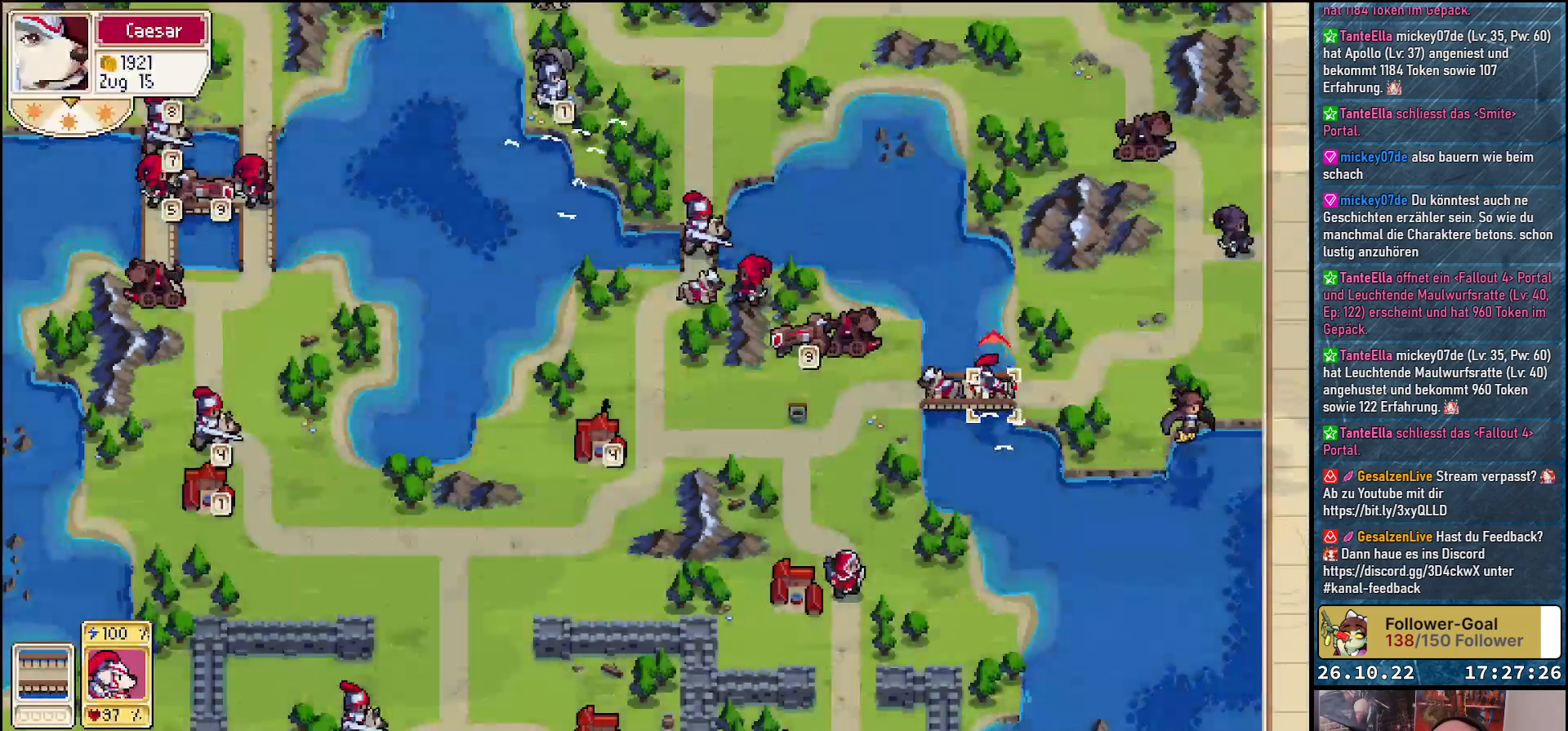
Gameplay with a controller (Xbox layout); each line is a JSON object with the inputs held at the frame after it. "events" lists button and stick changes between this image and that frame as [ms after this image, input, new state], when the widget could be followed in between. Not read: left_stick right_stick.
{"buttons": ["DPAD_DOWN"], "events": [[483, "DPAD_DOWN", "down"]]}
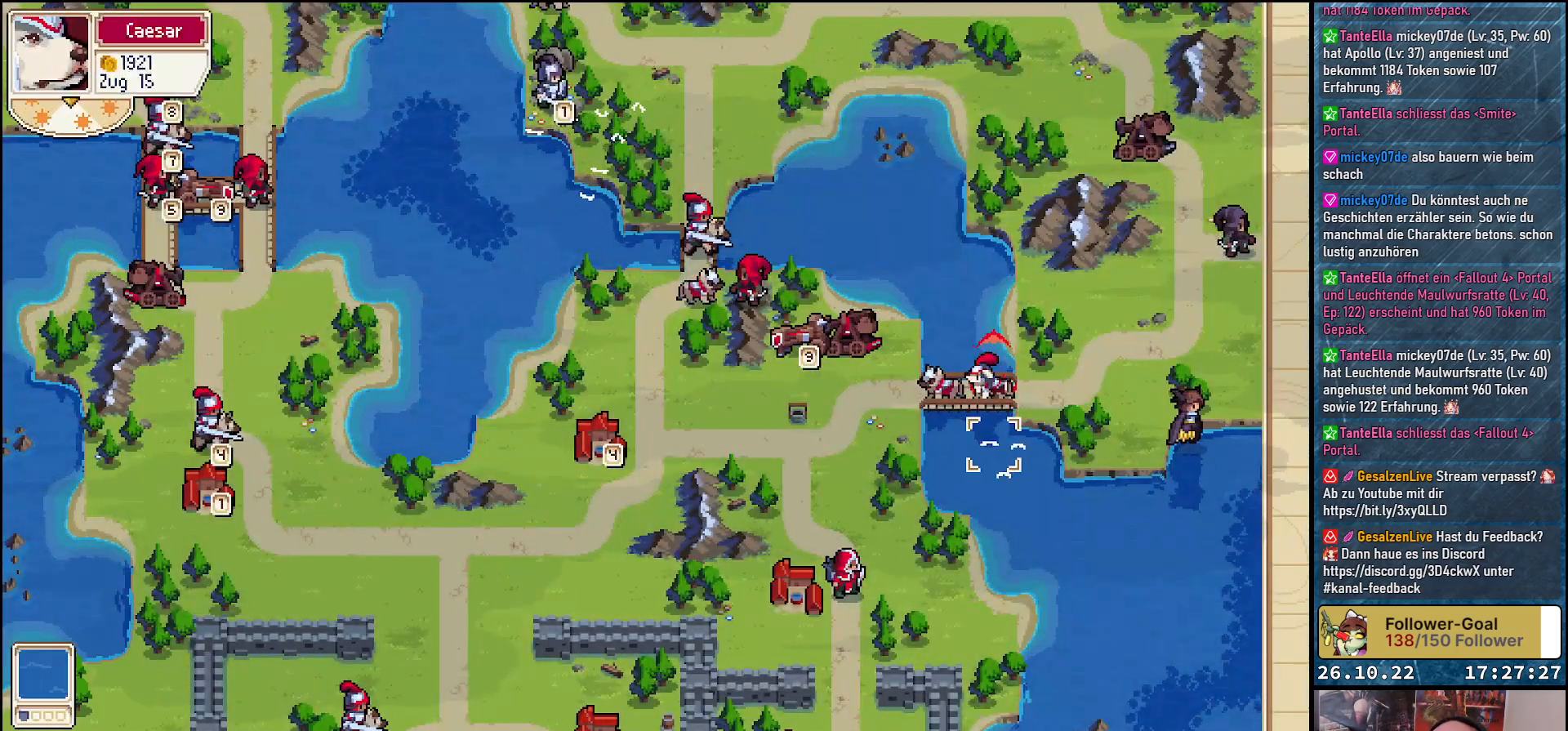
{"buttons": ["DPAD_DOWN"], "events": []}
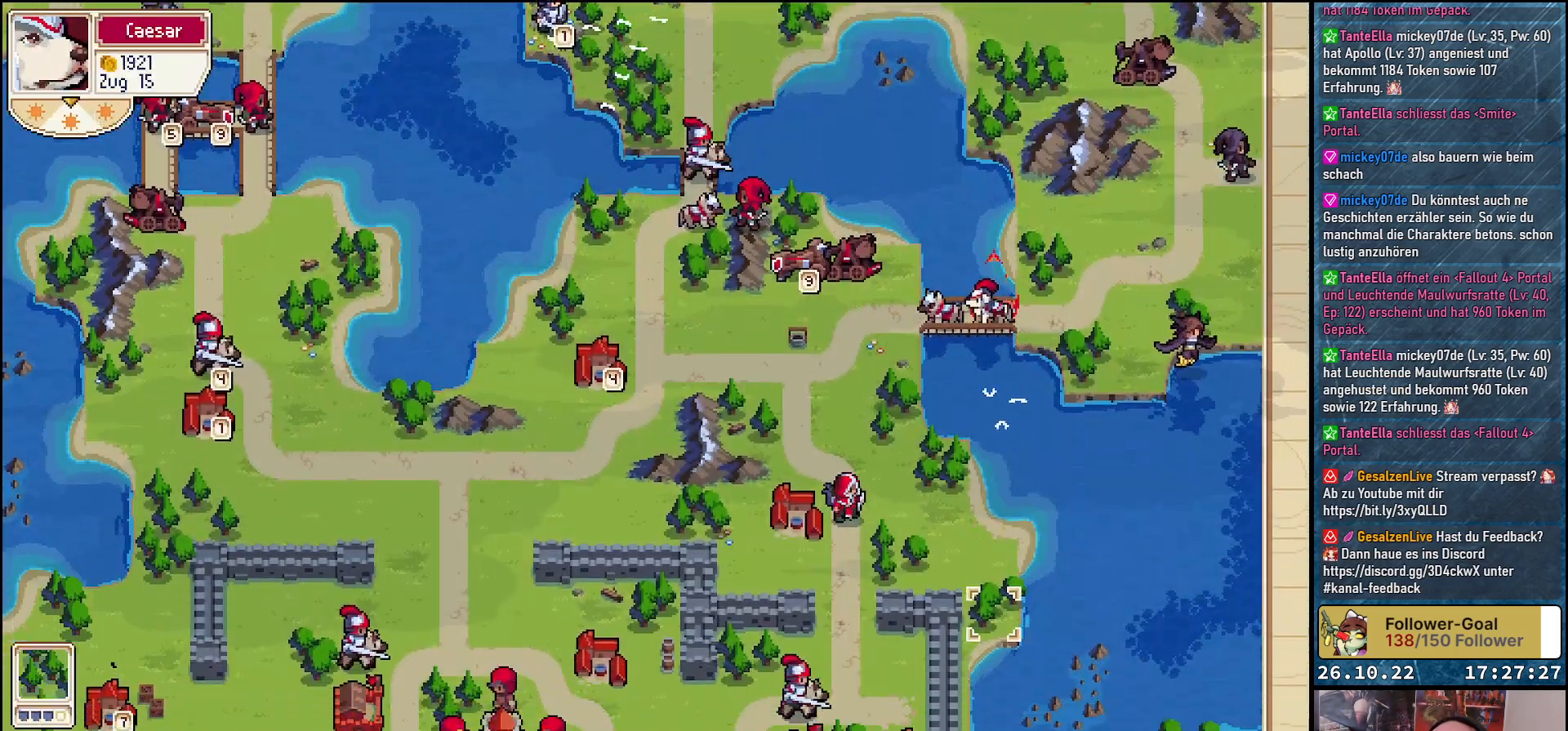
{"buttons": ["DPAD_LEFT"], "events": [[267, "DPAD_DOWN", "up"], [383, "DPAD_LEFT", "down"]]}
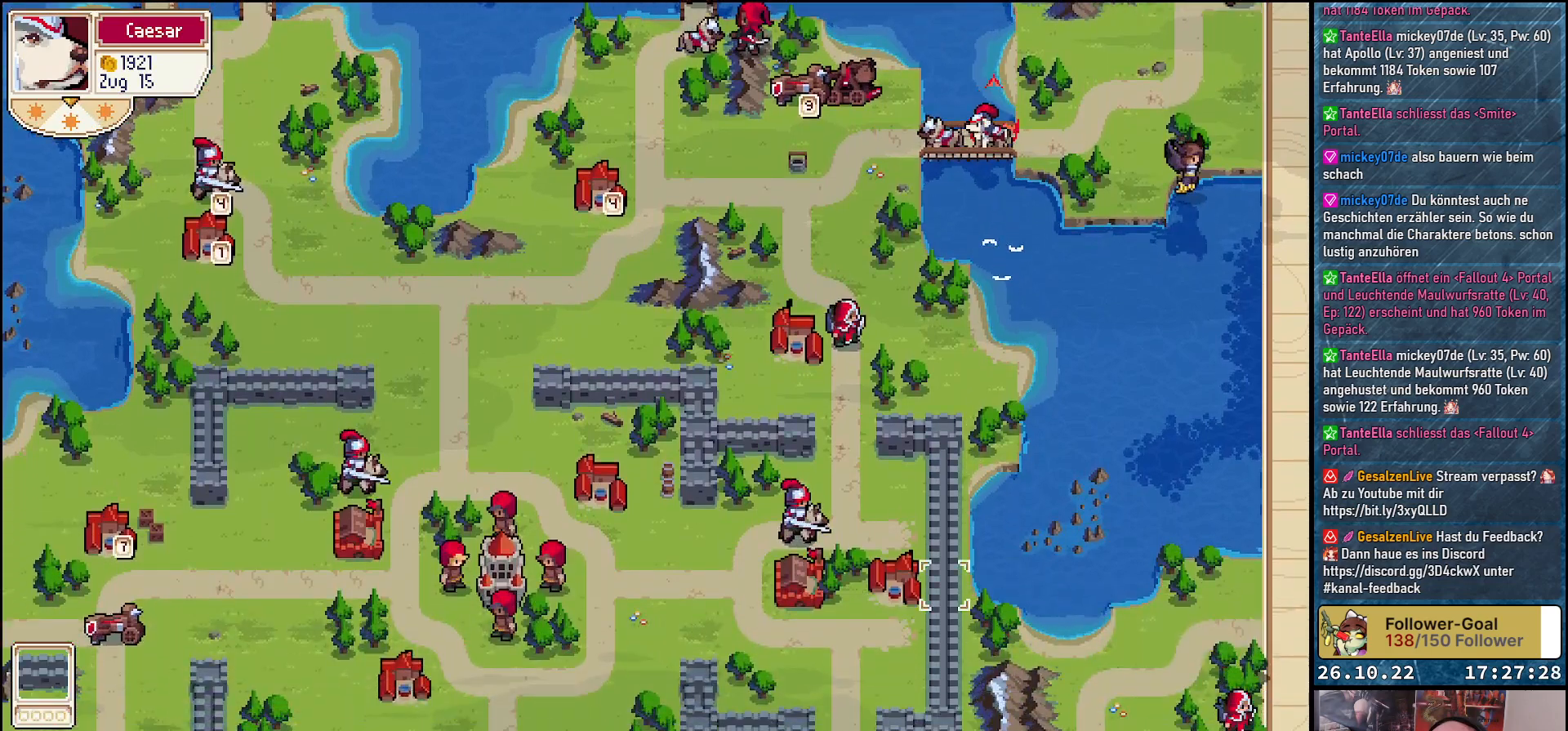
{"buttons": [], "events": [[283, "DPAD_LEFT", "up"], [283, "DPAD_UP", "down"], [433, "DPAD_UP", "up"]]}
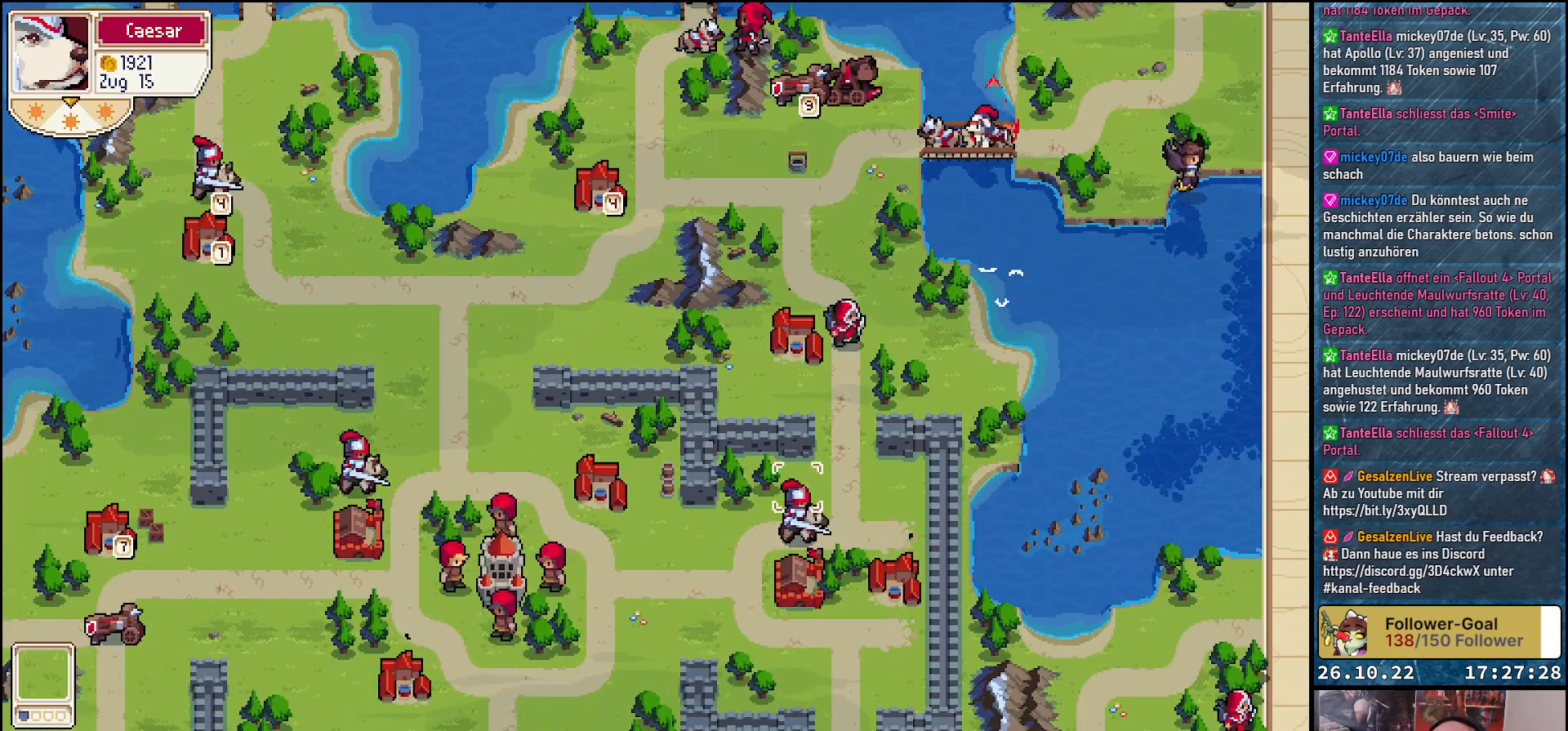
{"buttons": [], "events": [[83, "A", "down"], [150, "A", "up"]]}
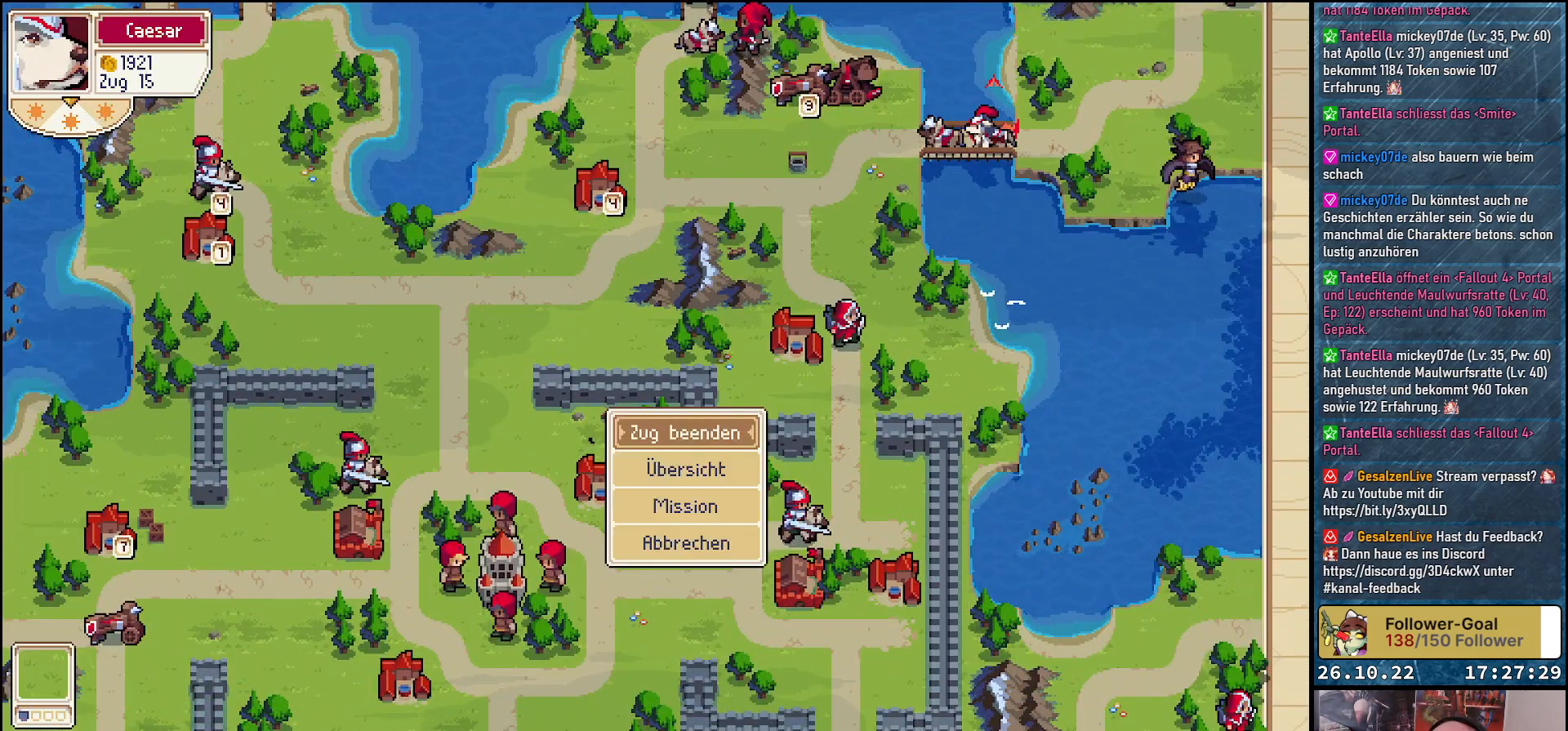
{"buttons": [], "events": [[33, "B", "down"], [117, "B", "up"], [167, "DPAD_DOWN", "down"], [267, "DPAD_DOWN", "up"]]}
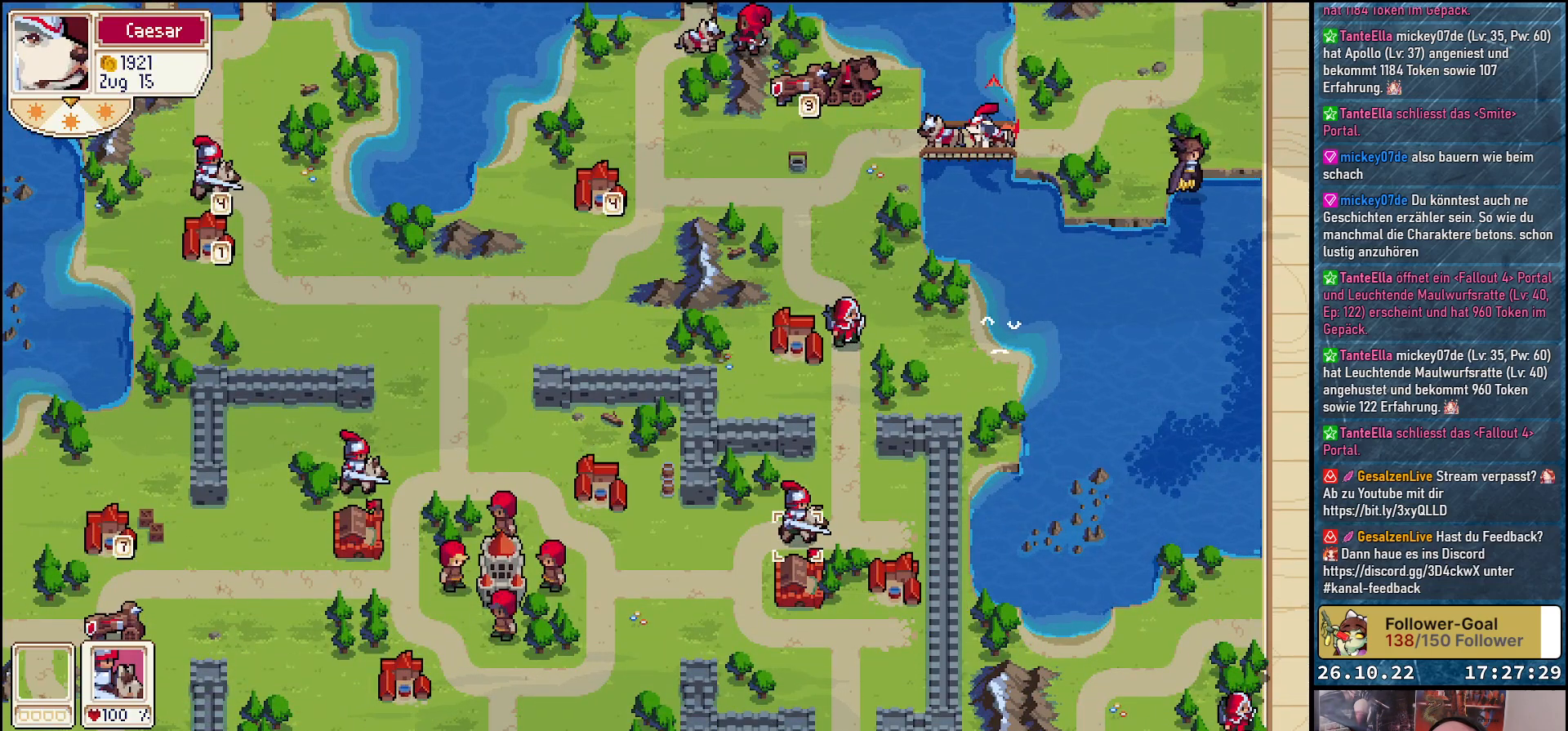
{"buttons": ["DPAD_UP"], "events": [[250, "DPAD_RIGHT", "down"], [383, "DPAD_UP", "down"], [400, "DPAD_RIGHT", "up"]]}
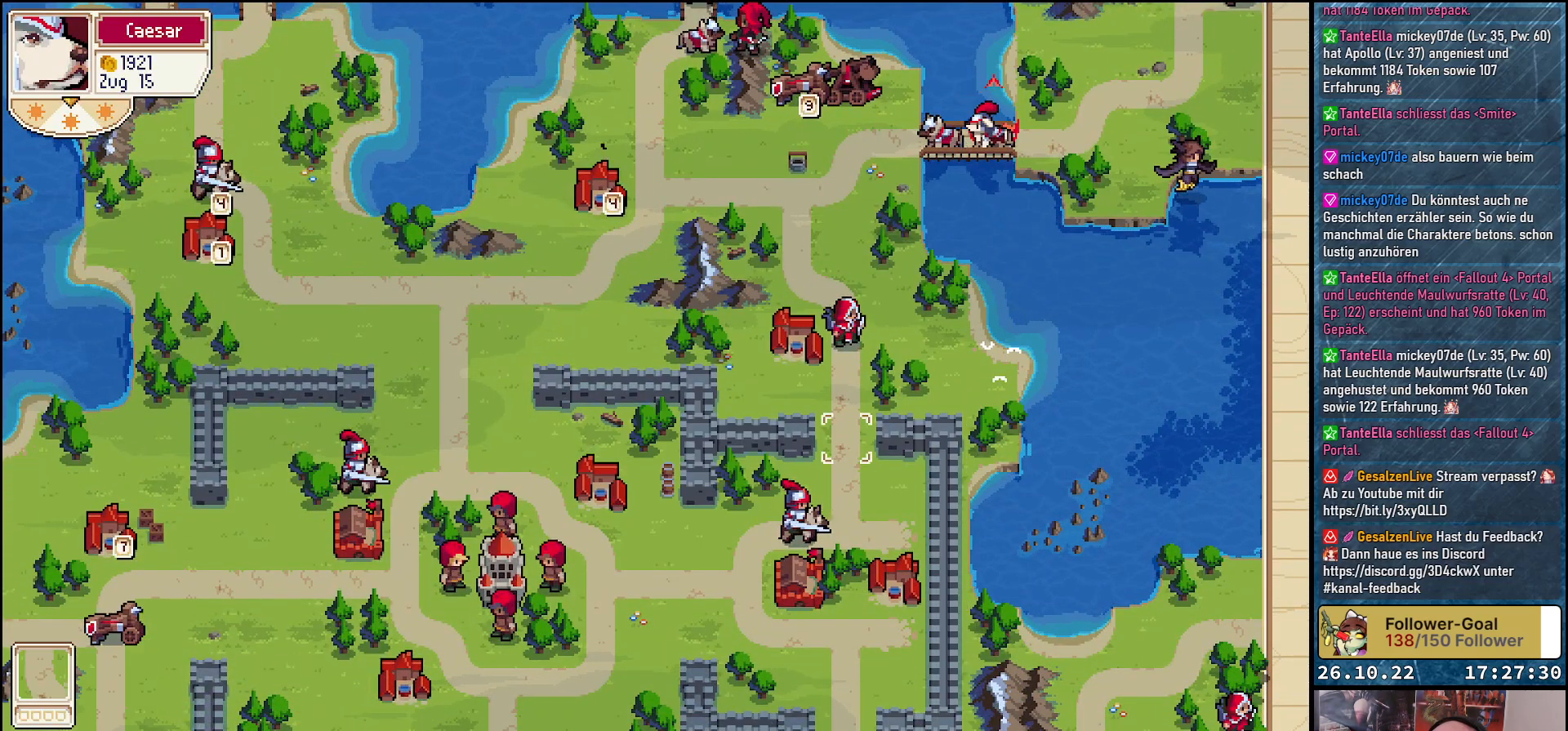
{"buttons": [], "events": [[250, "DPAD_UP", "up"]]}
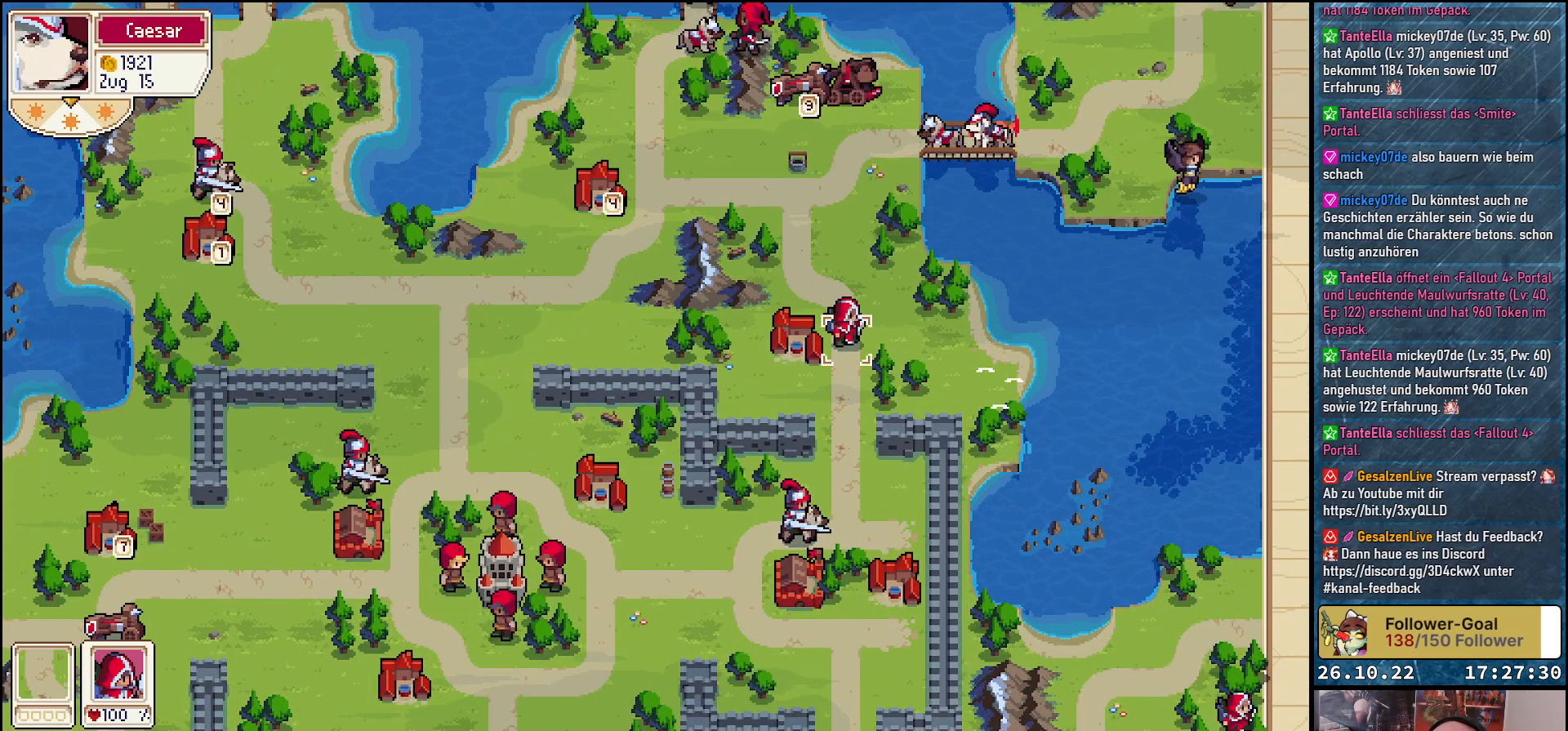
{"buttons": ["DPAD_UP"], "events": [[17, "A", "down"], [133, "A", "up"], [167, "DPAD_UP", "down"]]}
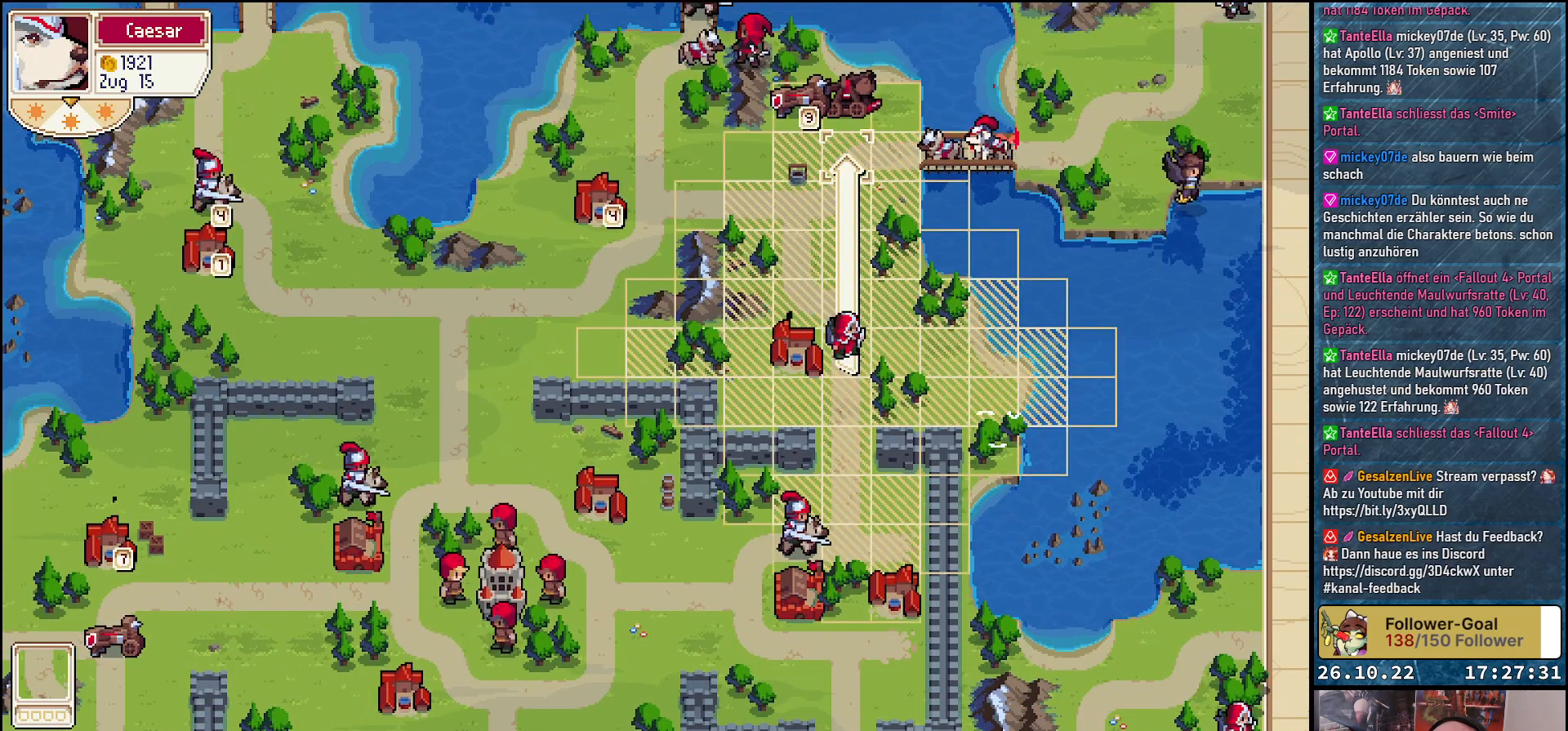
{"buttons": [], "events": [[17, "DPAD_UP", "up"]]}
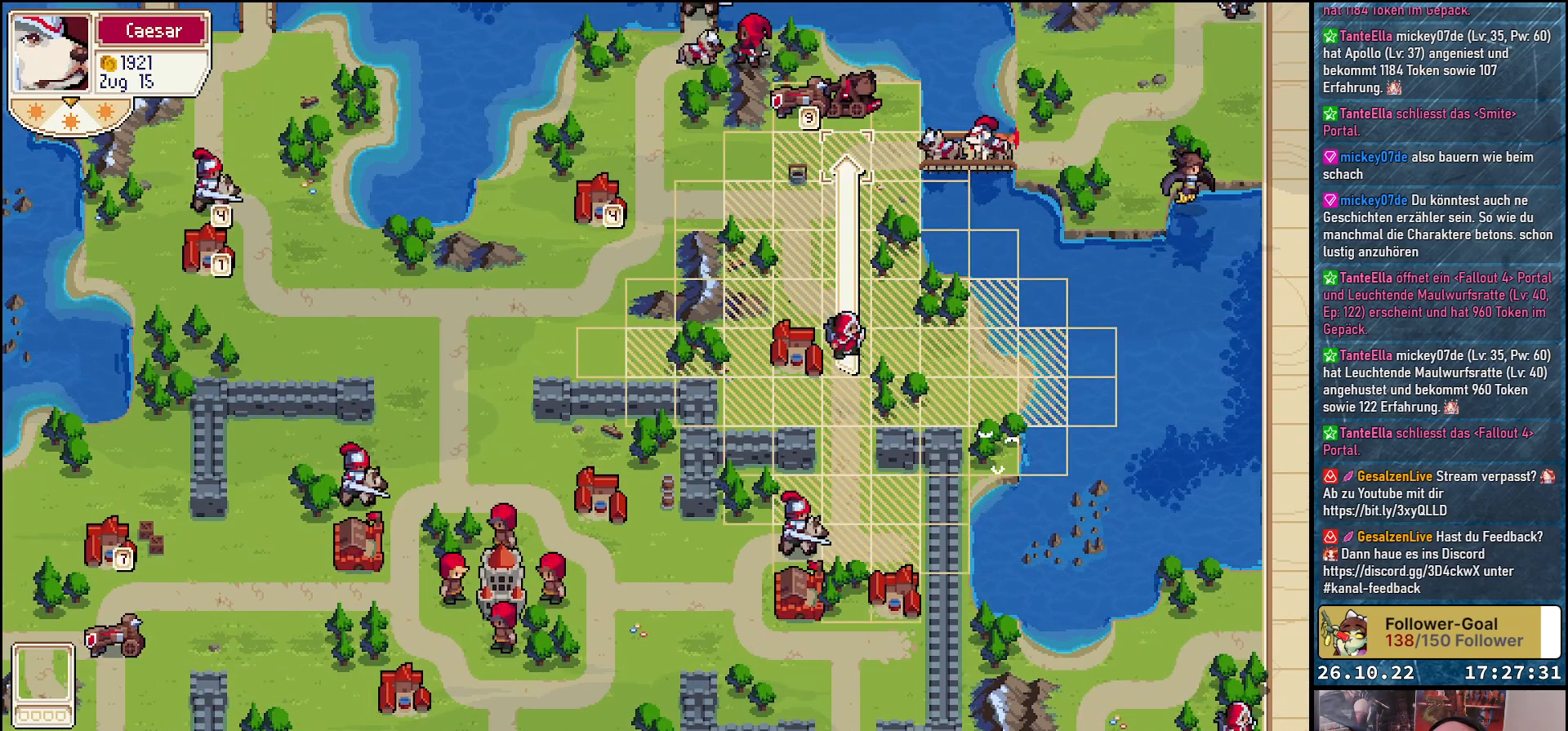
{"buttons": [], "events": []}
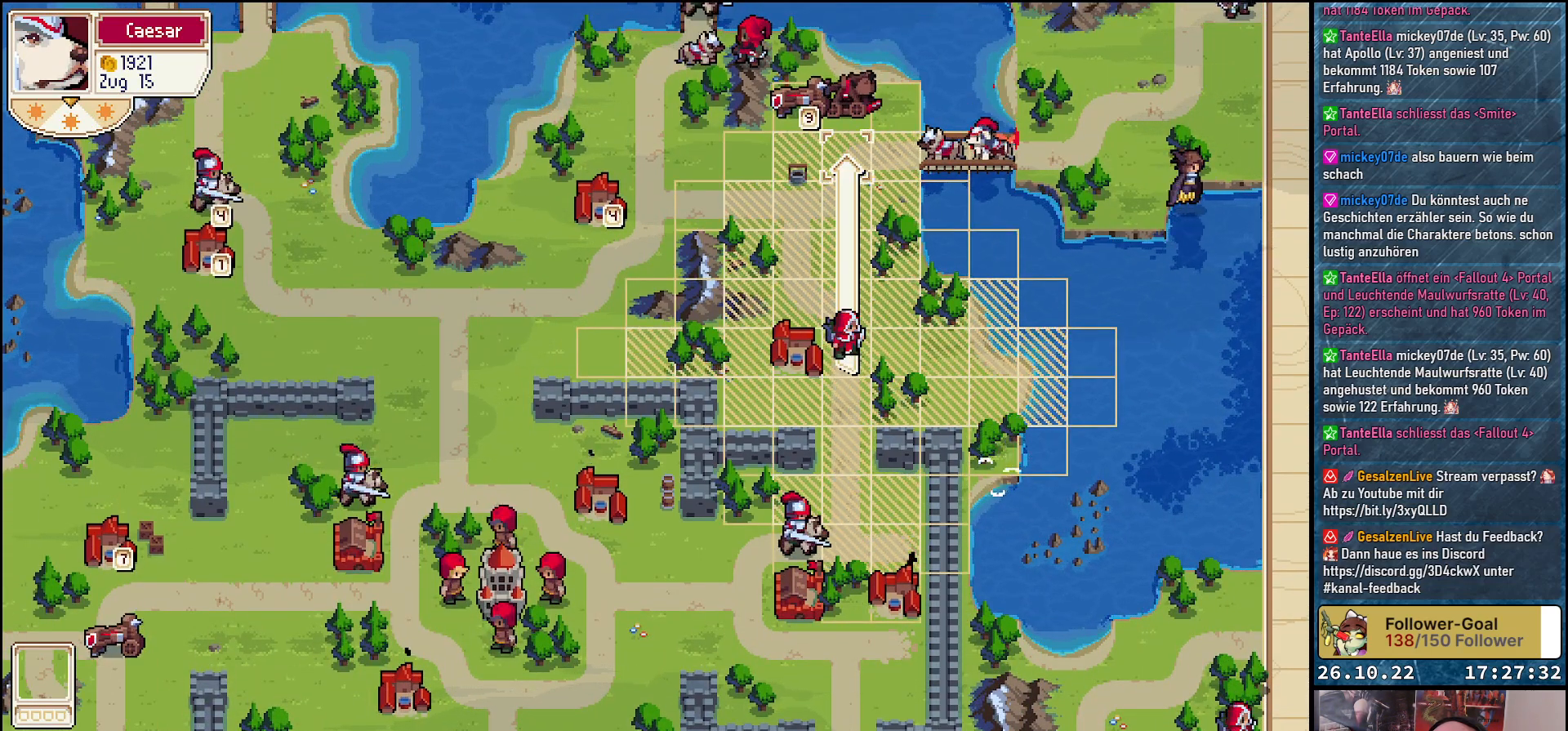
{"buttons": [], "events": [[33, "A", "down"], [150, "A", "up"], [383, "A", "down"], [500, "A", "up"]]}
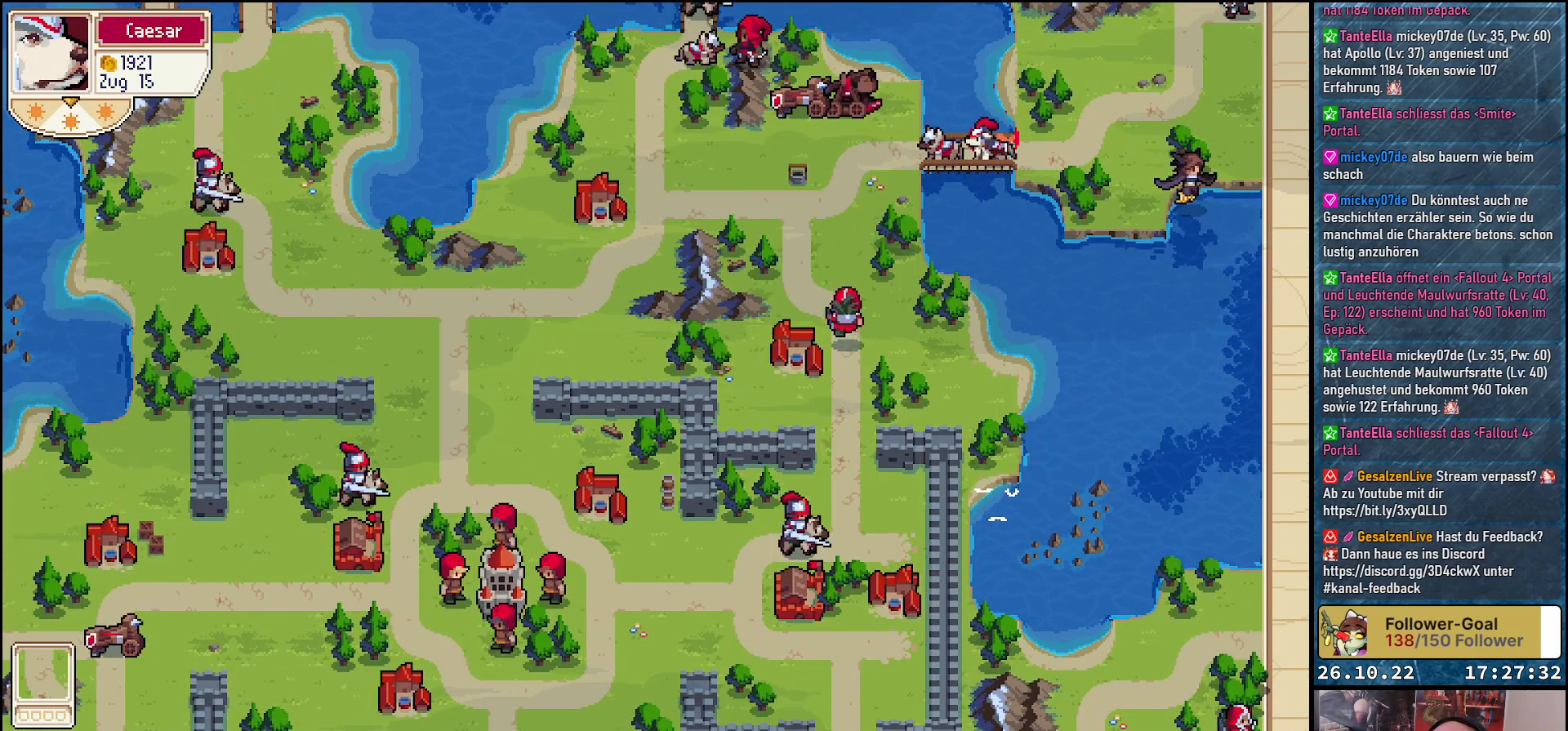
{"buttons": [], "events": []}
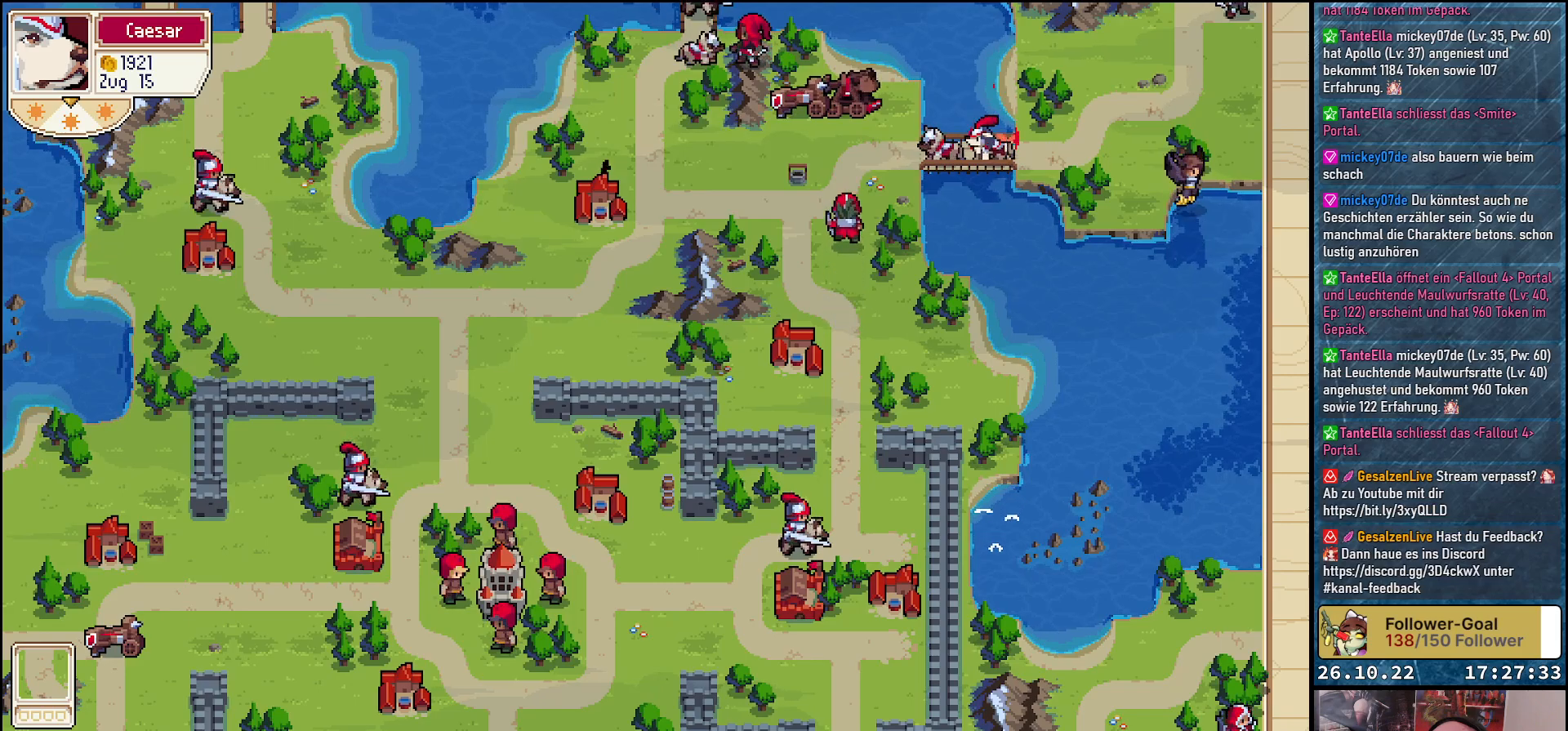
{"buttons": [], "events": []}
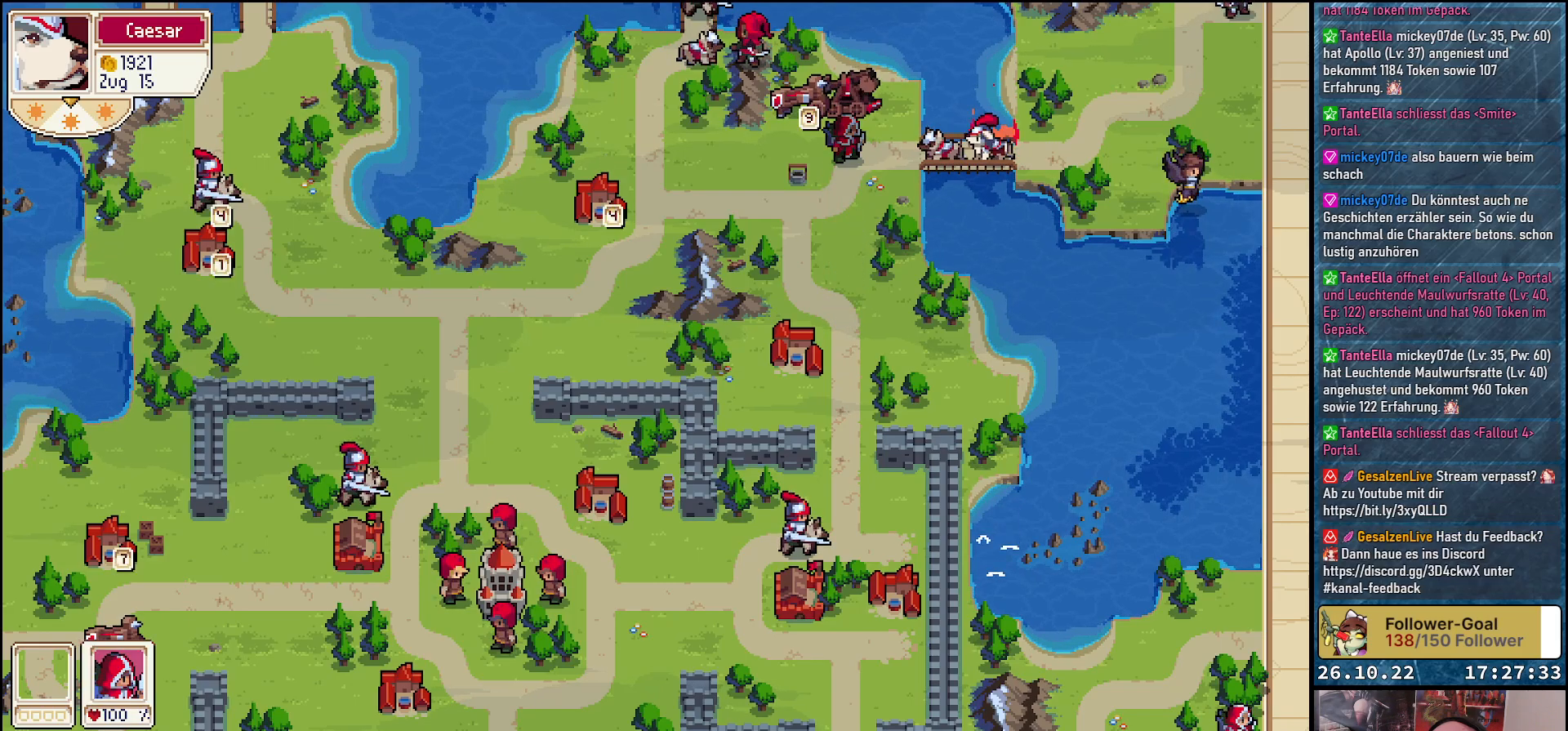
{"buttons": ["DPAD_DOWN"], "events": [[183, "DPAD_DOWN", "down"]]}
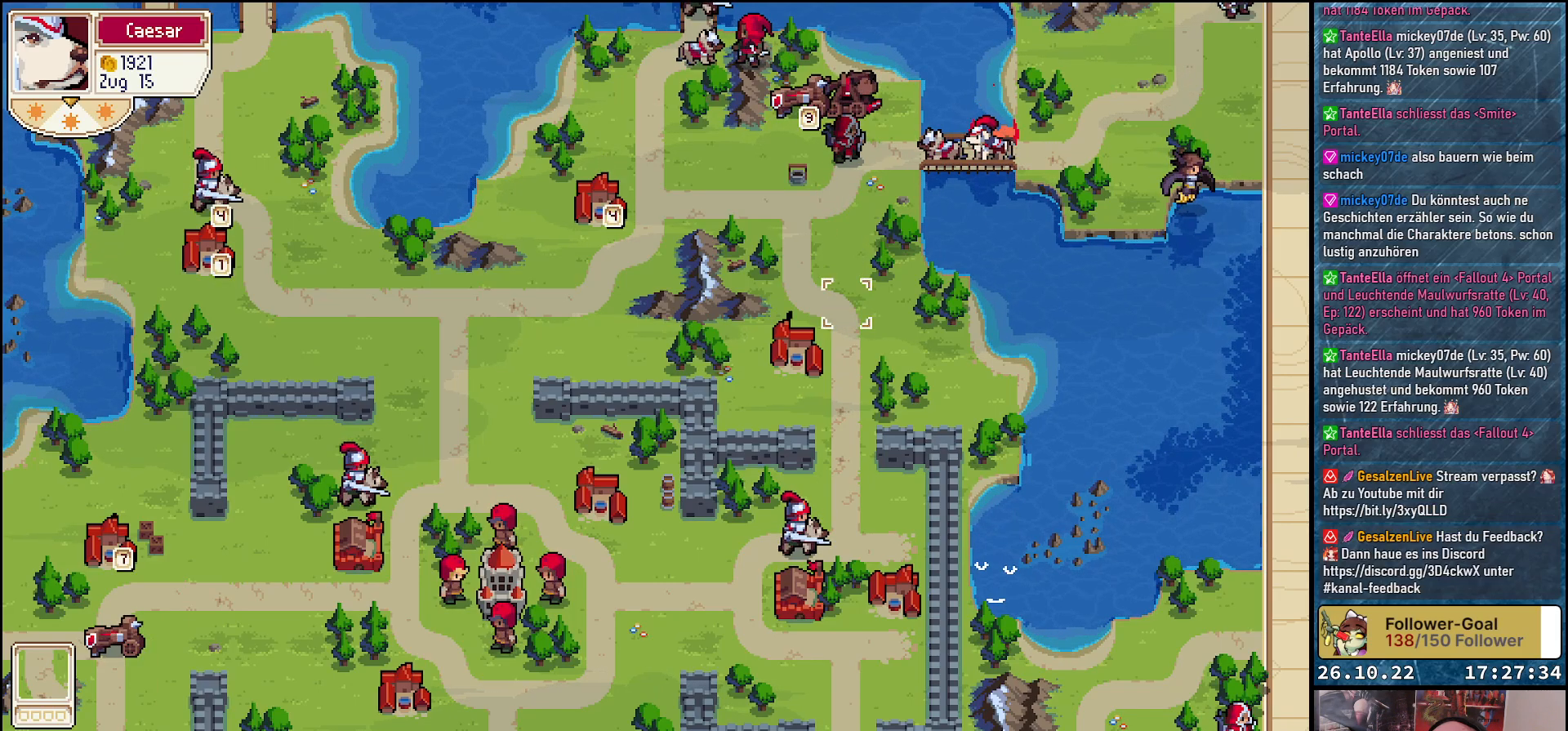
{"buttons": ["DPAD_LEFT"], "events": [[250, "DPAD_DOWN", "up"], [467, "DPAD_LEFT", "down"]]}
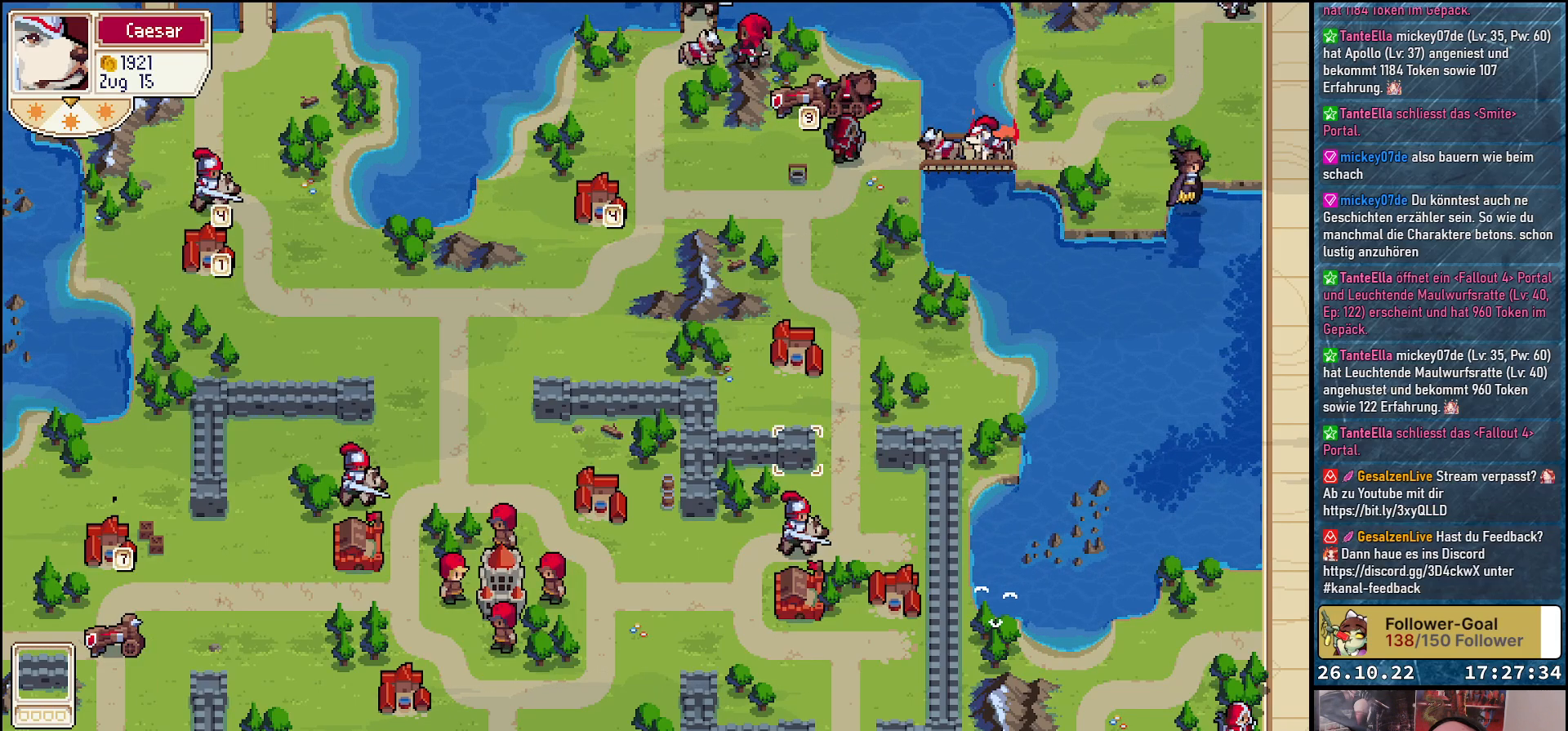
{"buttons": ["DPAD_DOWN"], "events": [[67, "DPAD_LEFT", "up"], [133, "DPAD_DOWN", "down"], [300, "DPAD_DOWN", "up"], [483, "DPAD_DOWN", "down"]]}
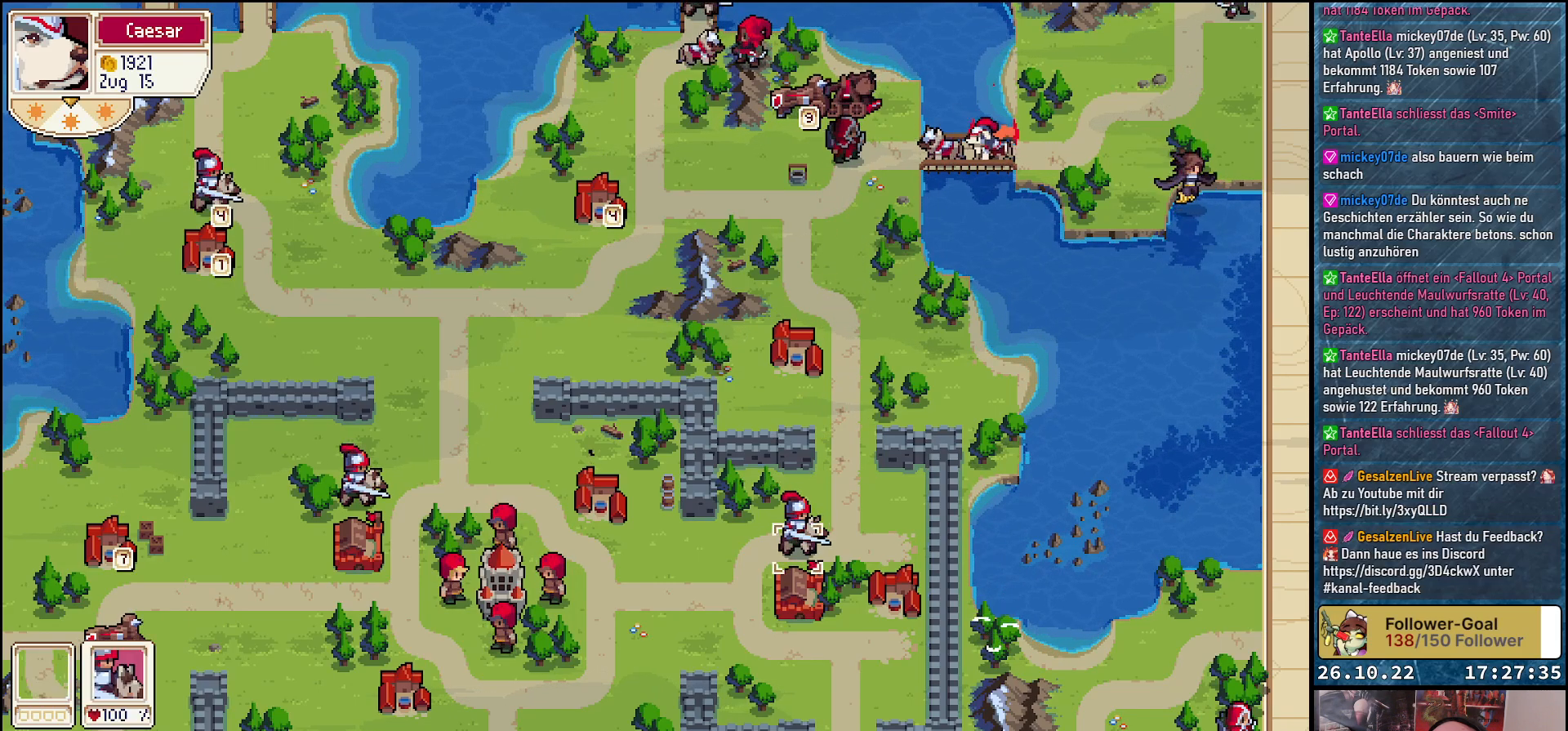
{"buttons": [], "events": [[83, "DPAD_DOWN", "up"], [150, "A", "down"], [233, "A", "up"]]}
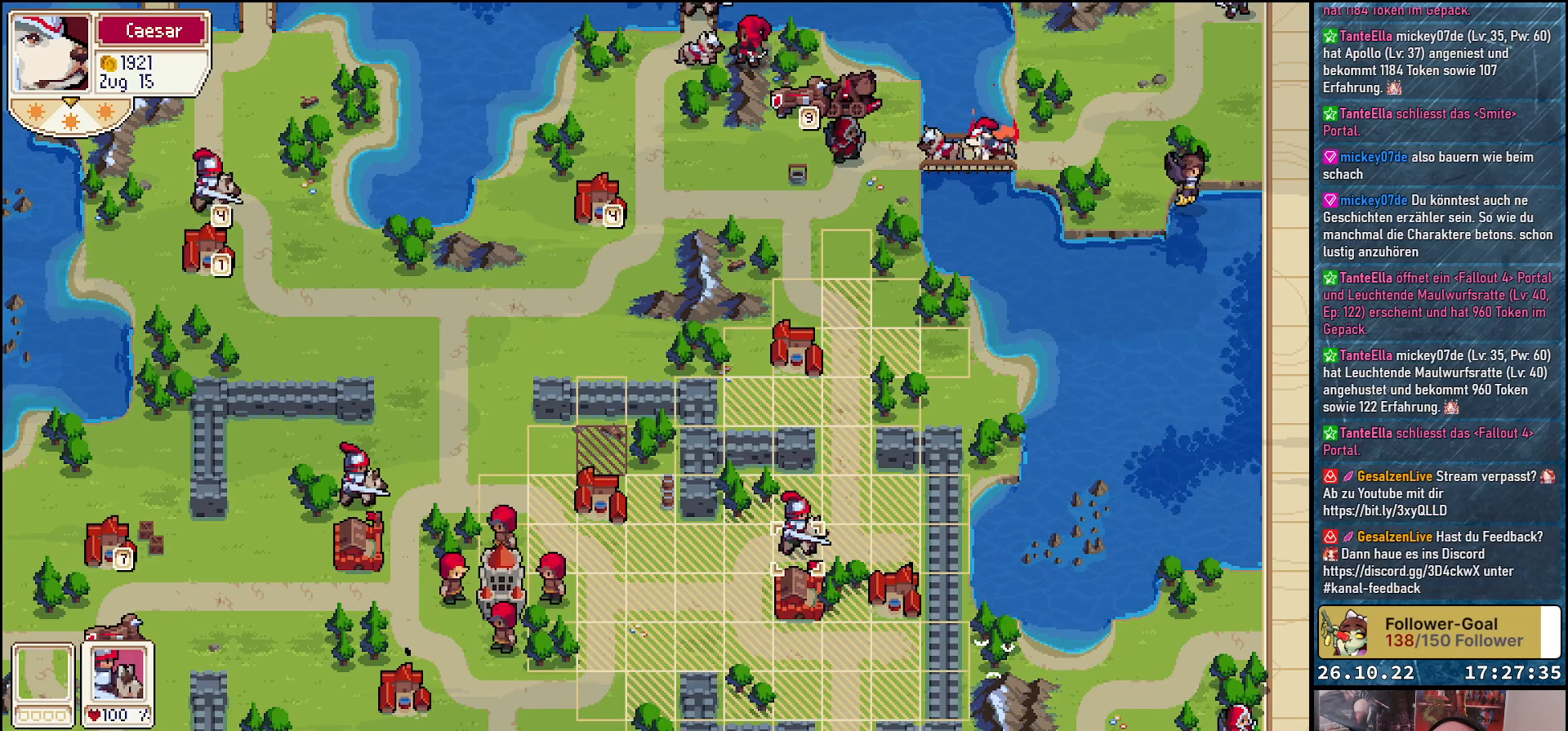
{"buttons": ["DPAD_UP"], "events": [[150, "DPAD_RIGHT", "down"], [250, "DPAD_RIGHT", "up"], [433, "DPAD_UP", "down"]]}
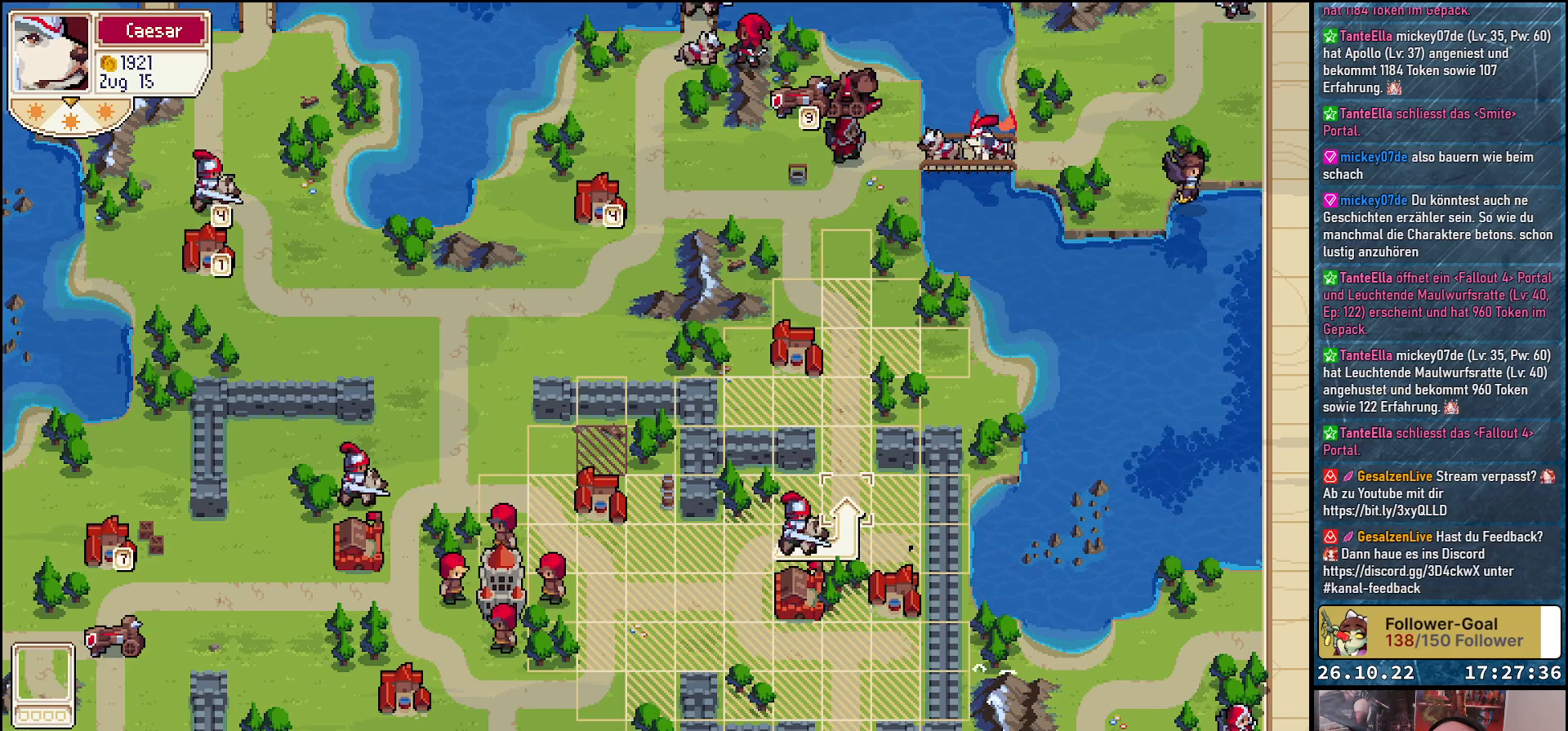
{"buttons": [], "events": [[283, "DPAD_UP", "up"]]}
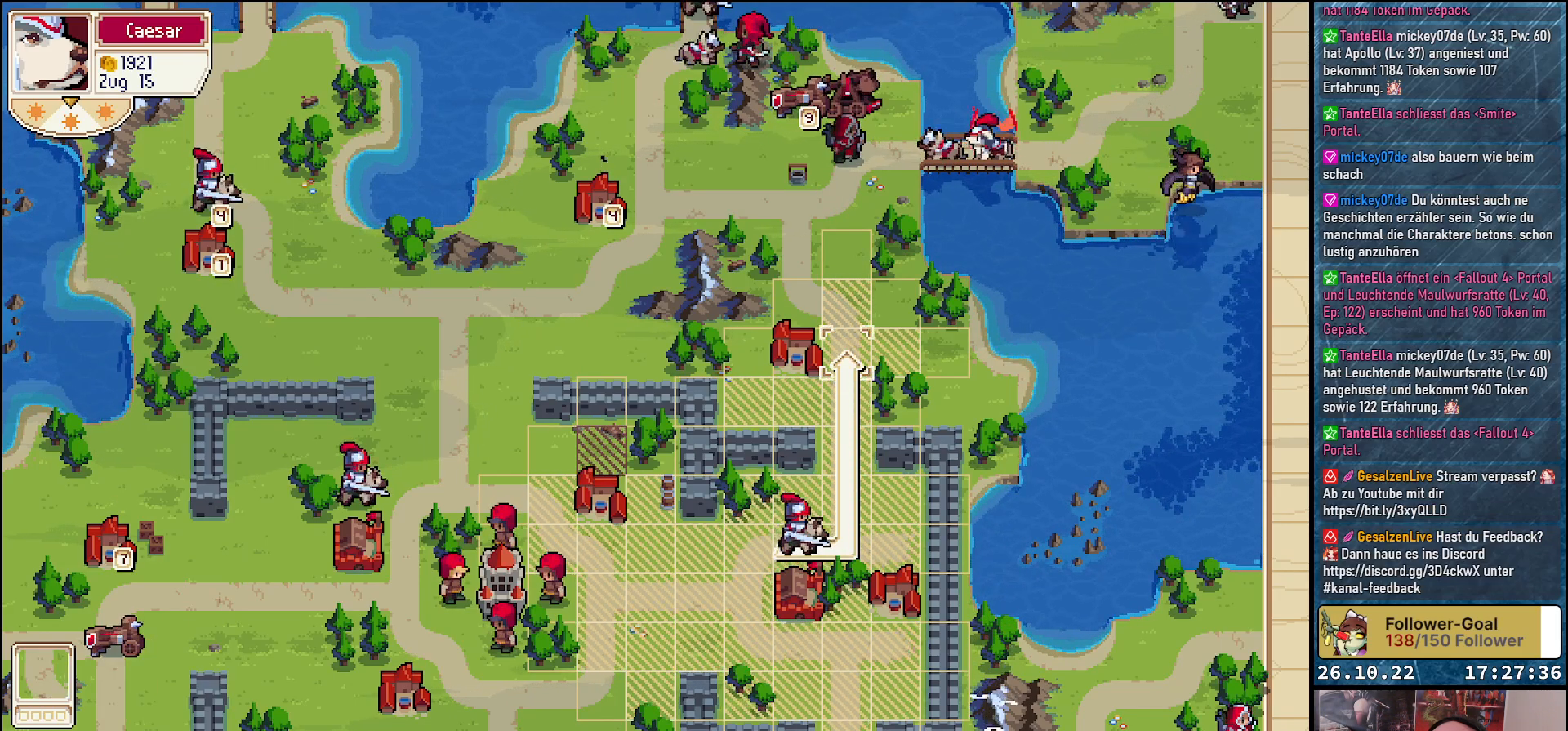
{"buttons": [], "events": []}
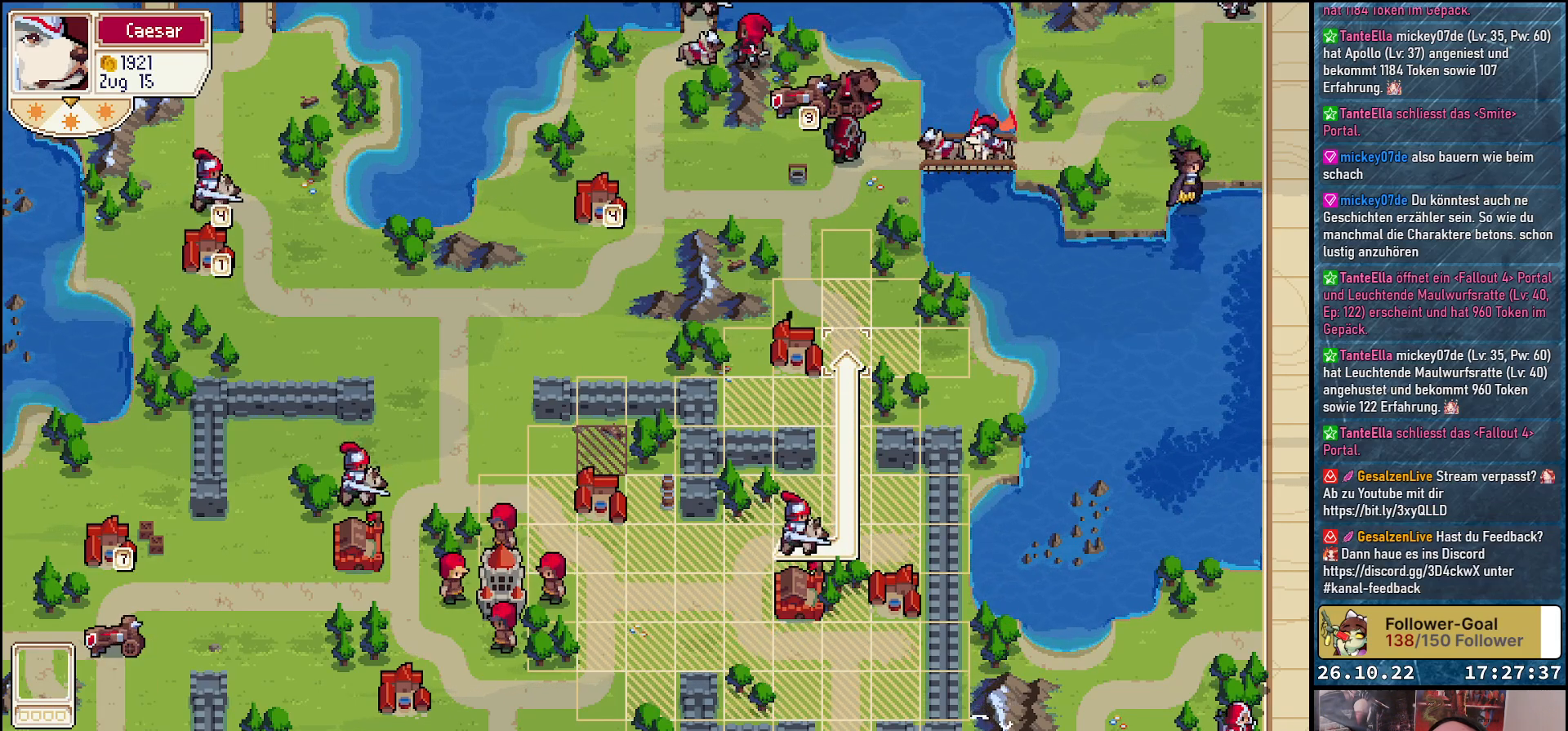
{"buttons": ["DPAD_DOWN"], "events": [[33, "DPAD_DOWN", "down"]]}
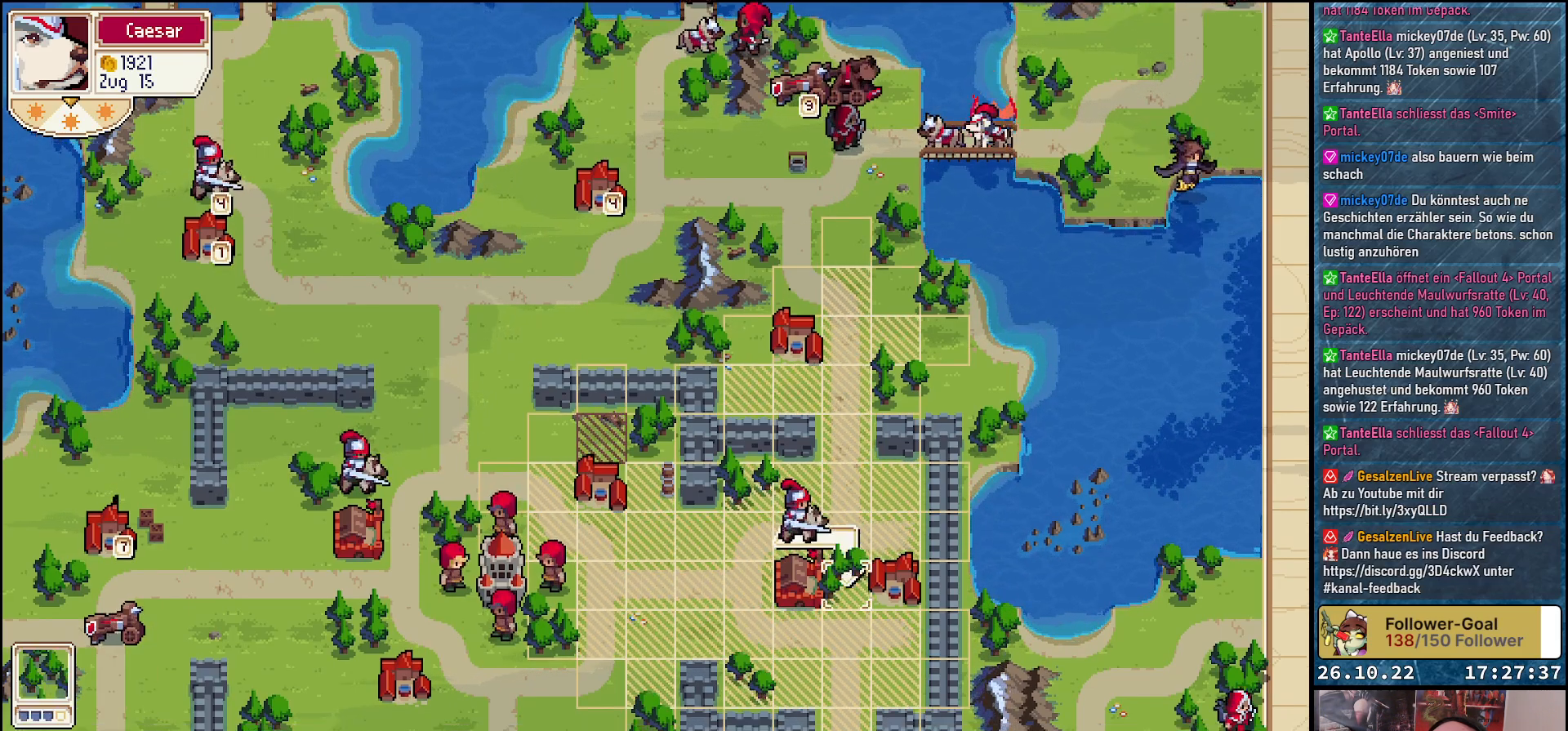
{"buttons": [], "events": [[350, "DPAD_DOWN", "up"]]}
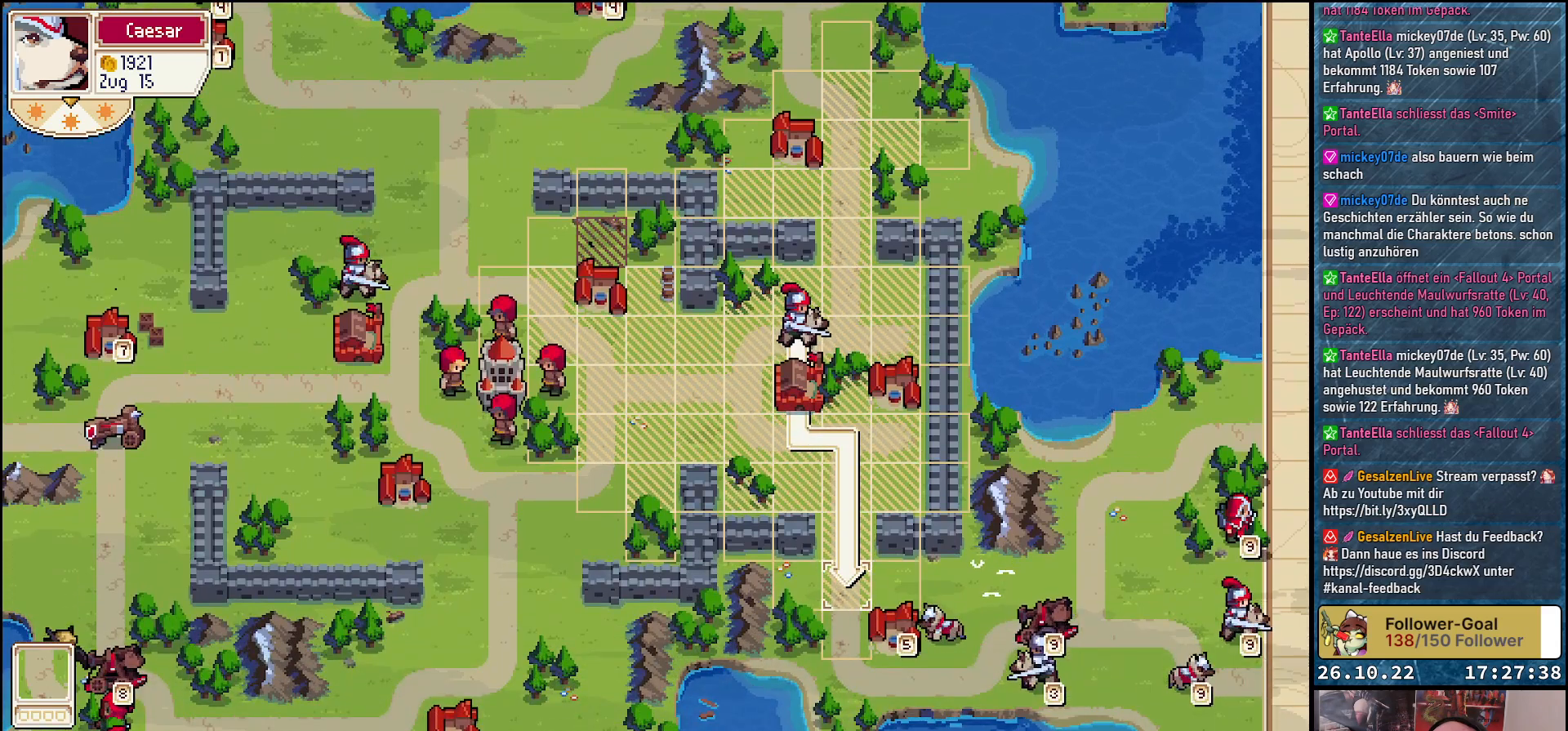
{"buttons": [], "events": []}
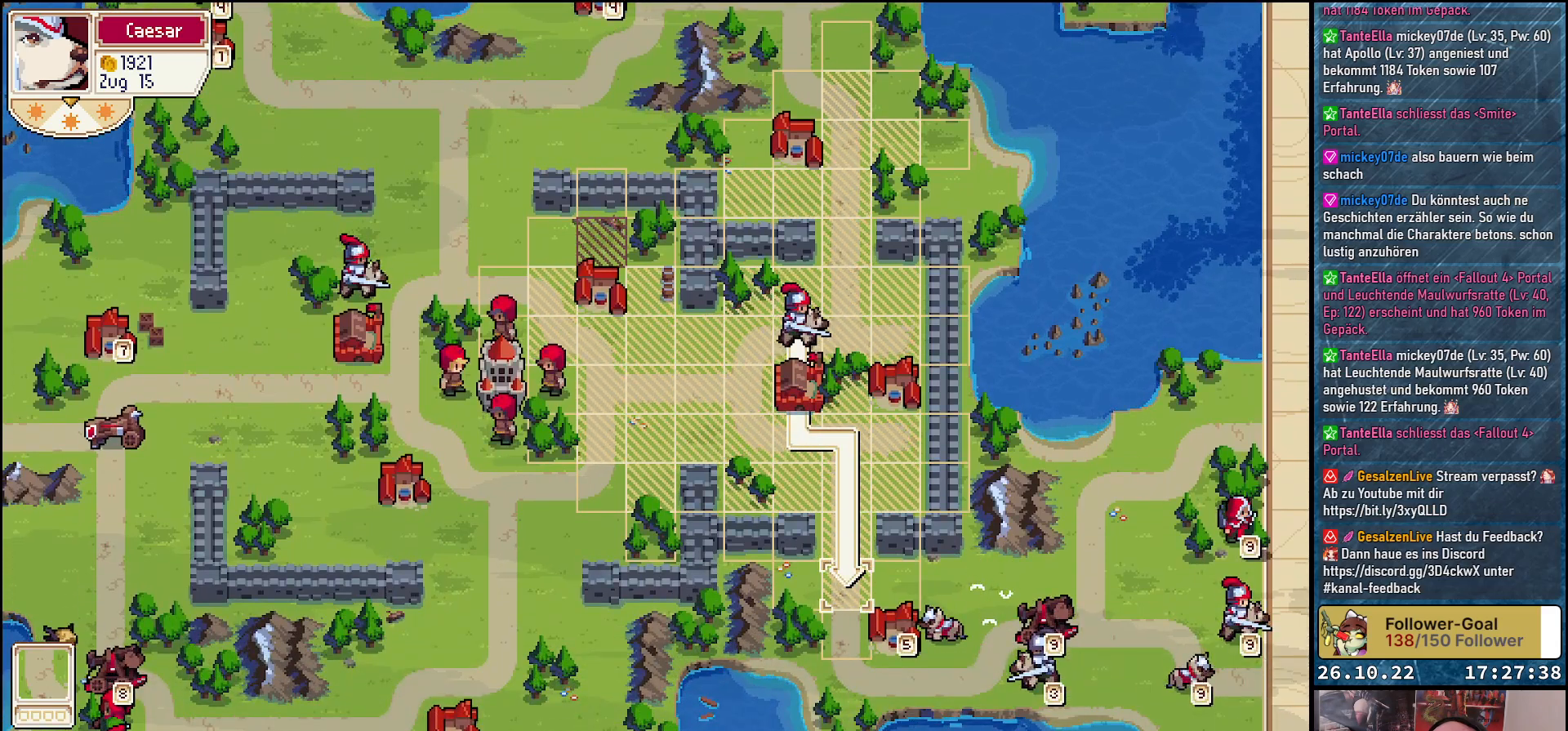
{"buttons": [], "events": []}
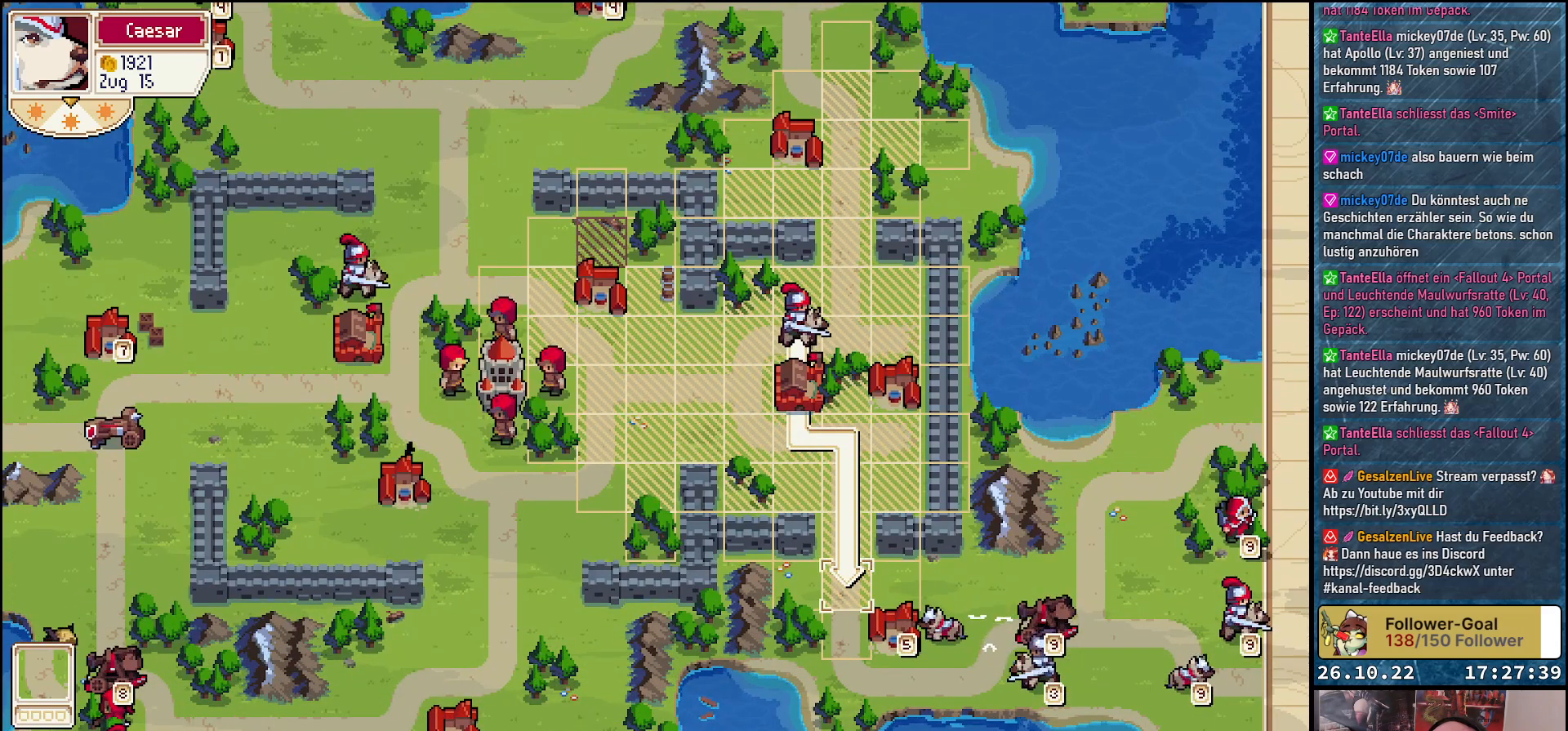
{"buttons": [], "events": []}
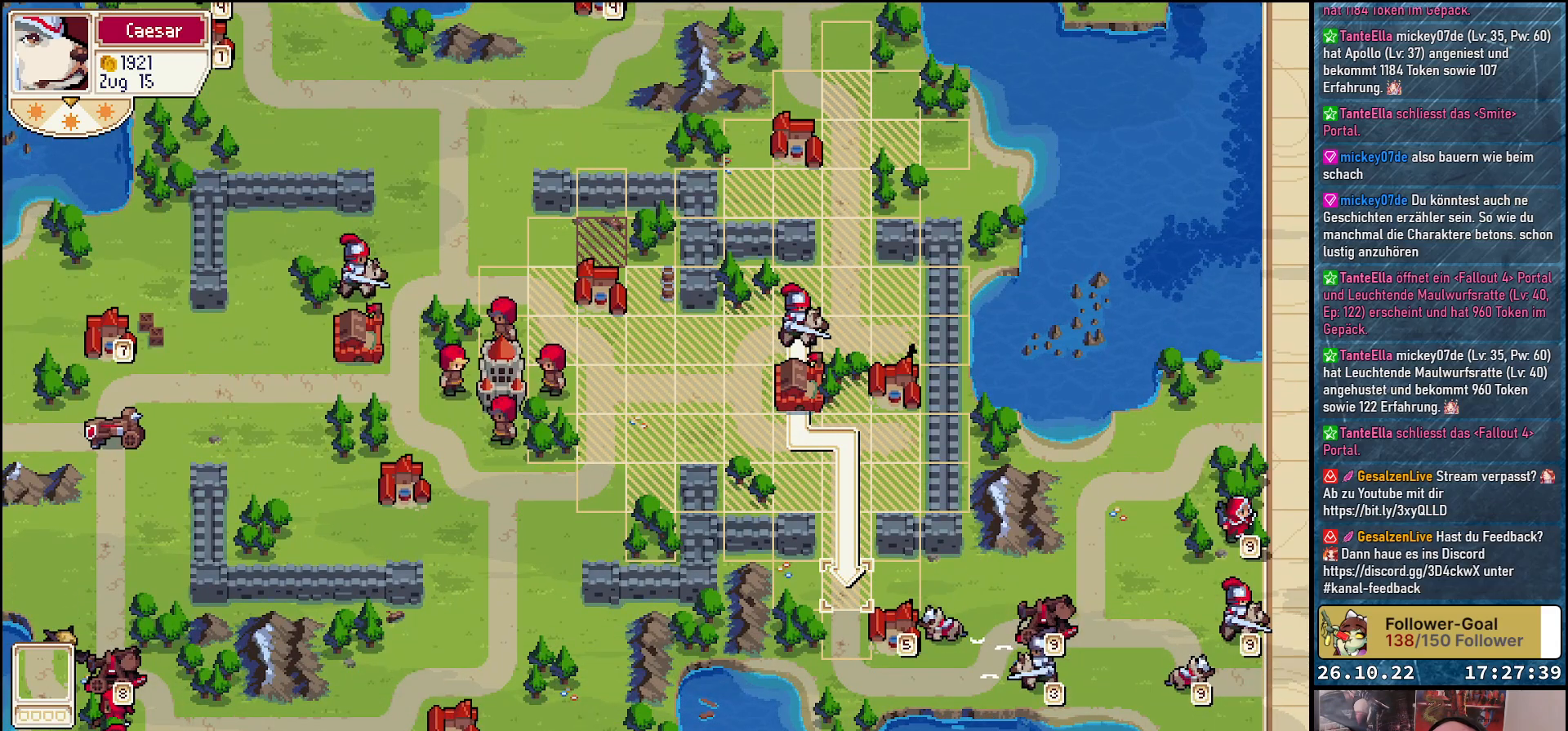
{"buttons": [], "events": []}
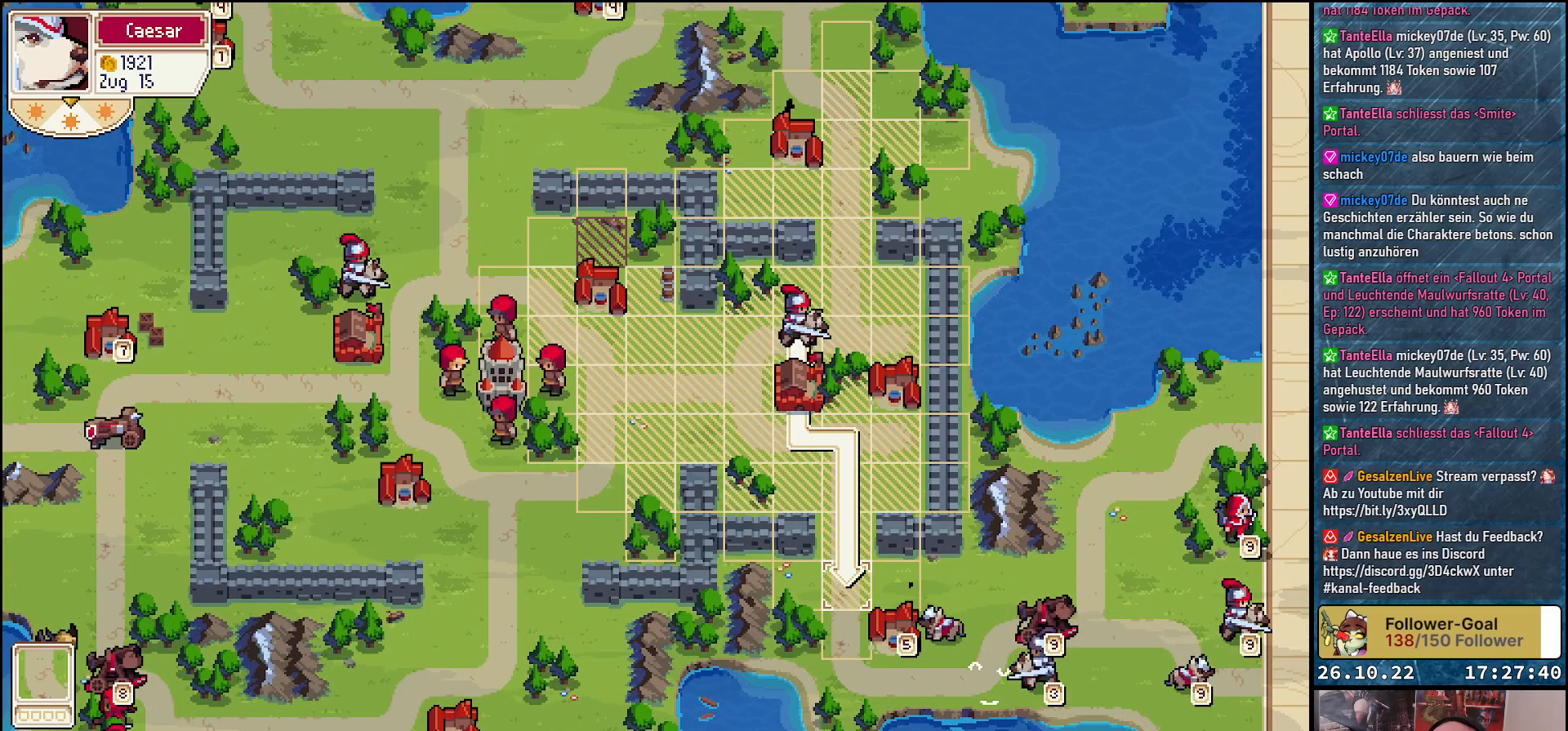
{"buttons": ["DPAD_UP"], "events": [[433, "DPAD_UP", "down"]]}
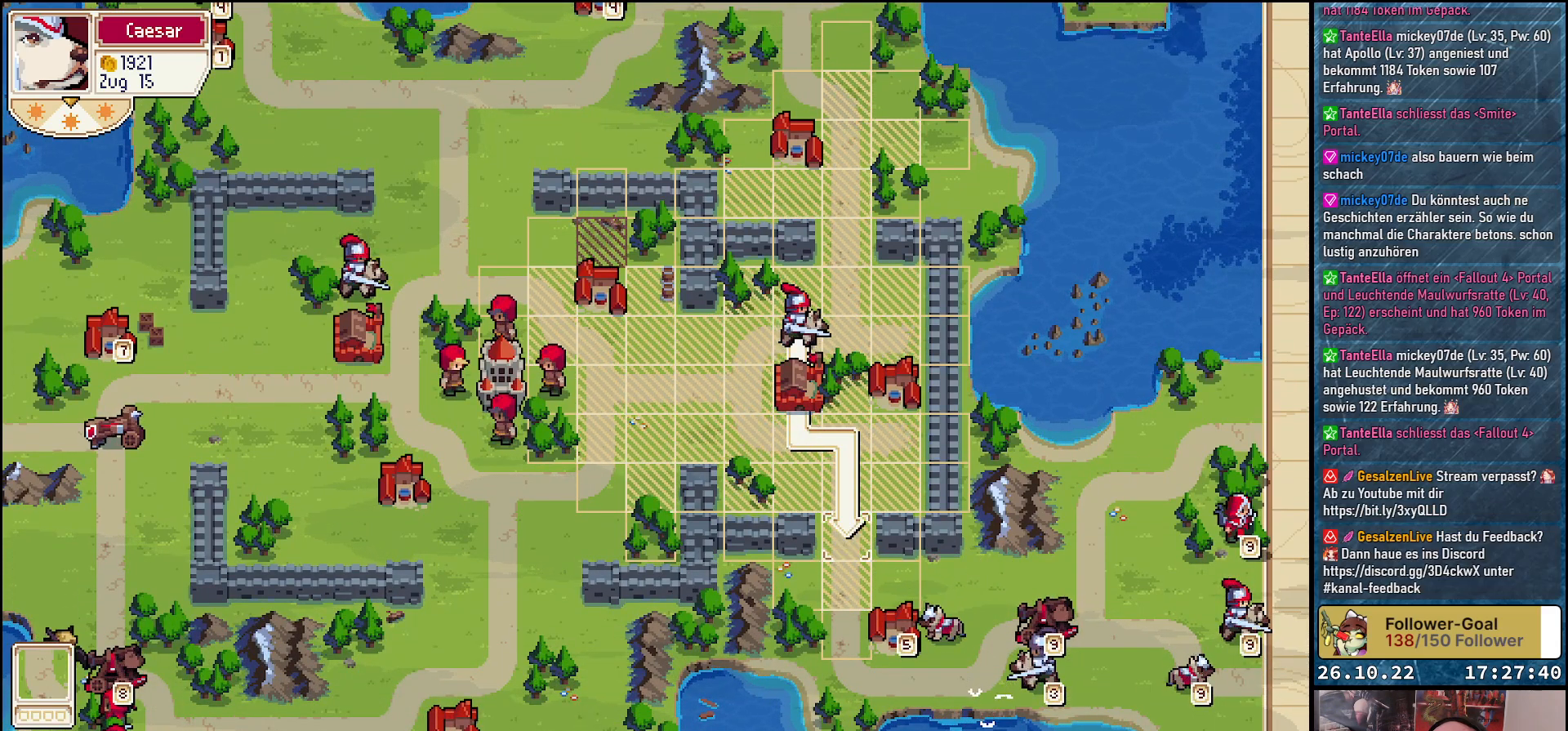
{"buttons": [], "events": [[417, "DPAD_UP", "up"]]}
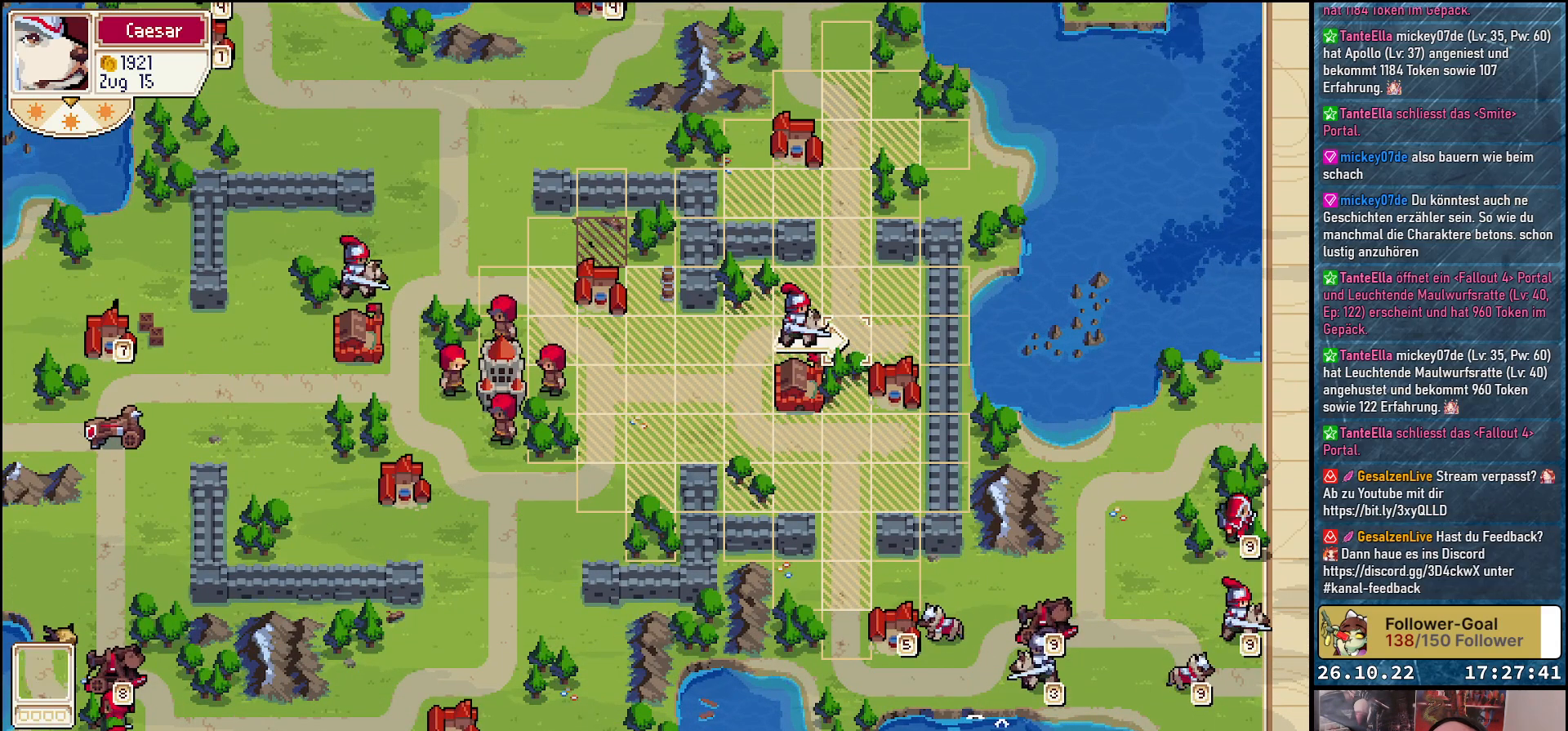
{"buttons": ["DPAD_LEFT"], "events": [[200, "DPAD_LEFT", "down"]]}